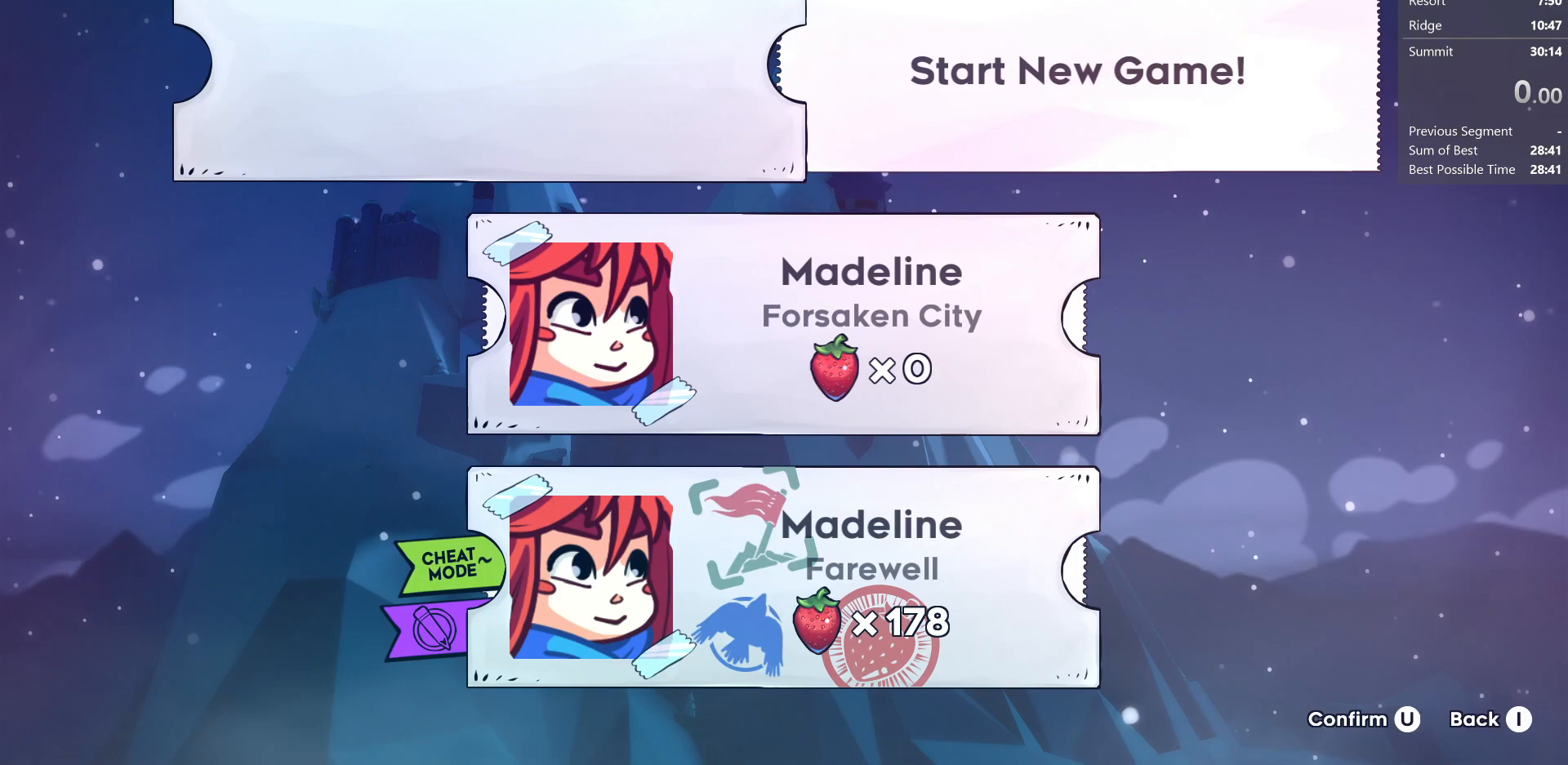
Gameplay with keyboard; each line is a JSON object with the keys held at the frame after it. "events" lists presses ("down") and releases ("up") of "dash", "demo", "dj", "down", "grab", "jump", "jump2", "left", "pause", "pj", "right" and "up" between this image and that frame as [ms after this image, input, new state], when the widget could be followed in between. No other keys are recorded. Mouse input is not recorded. Key names are as the overlay labels them; some are game actions (e.g. jump) rather than physical keys.
{"keys": ["jump2"], "events": [[333, "dash", "down"], [483, "dash", "up"], [483, "jump2", "down"]]}
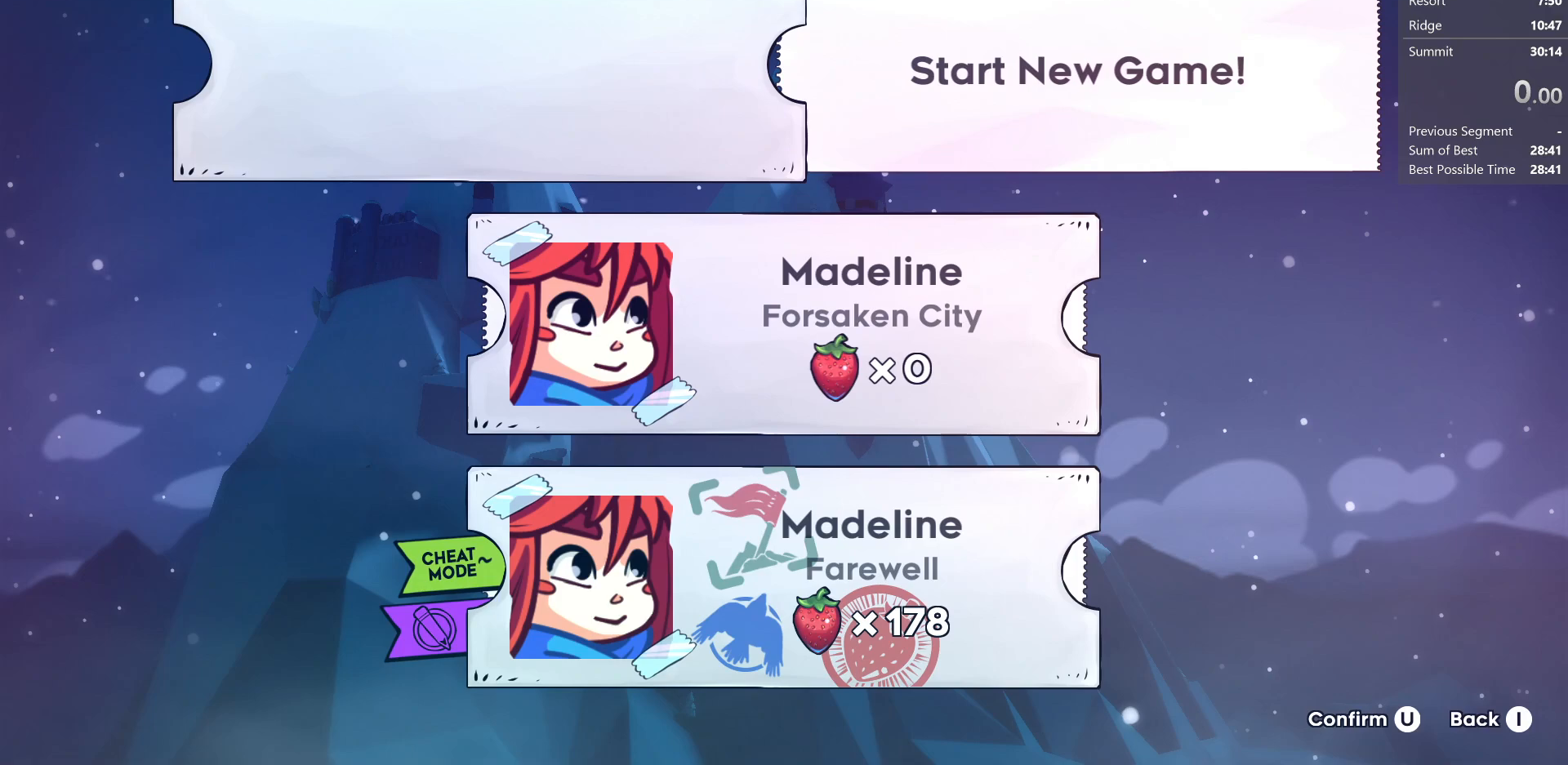
{"keys": [], "events": [[183, "jump2", "up"], [200, "dash", "down"], [267, "dash", "up"]]}
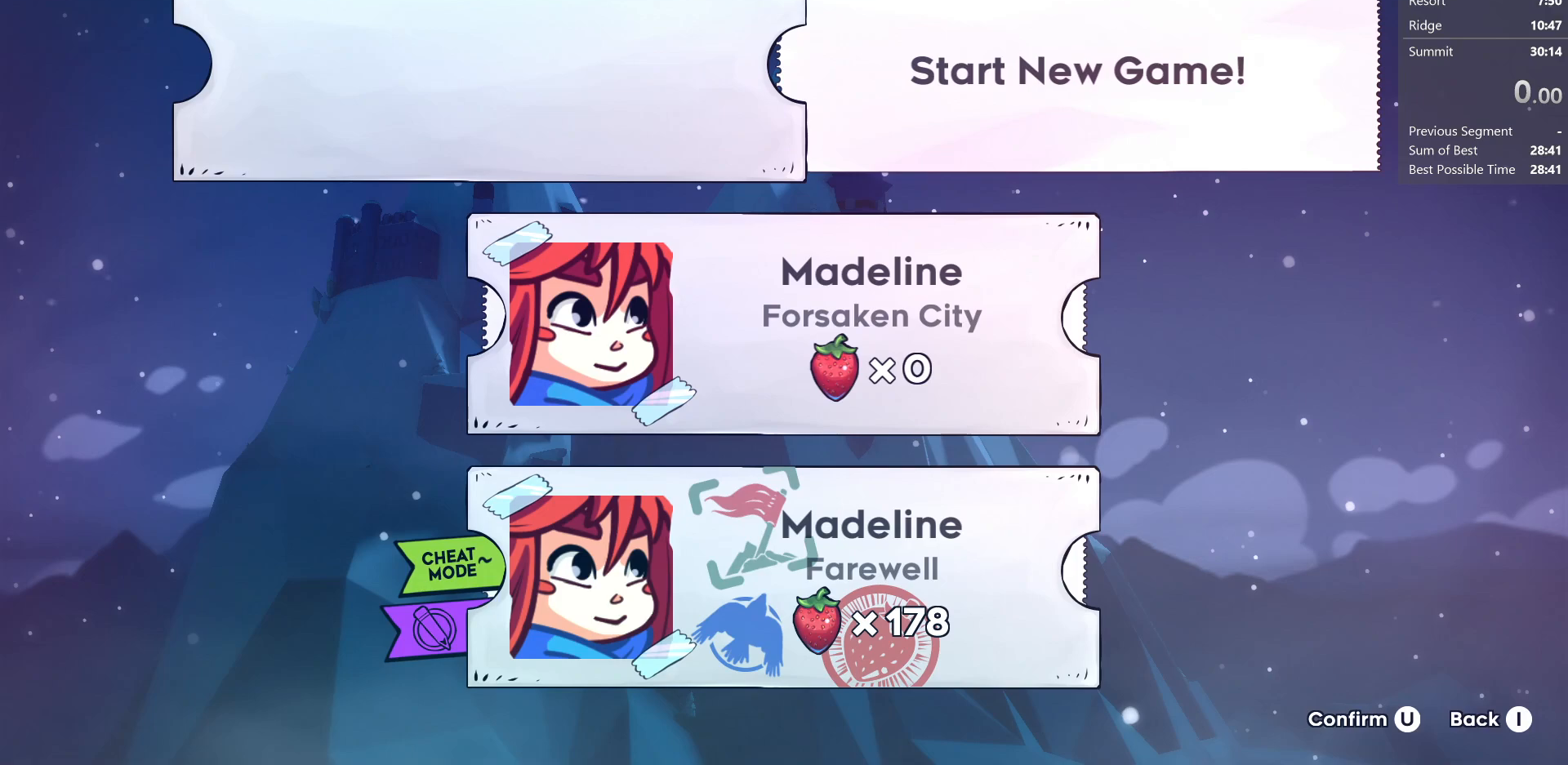
{"keys": [], "events": [[83, "jump2", "down"], [200, "down", "down"], [233, "grab", "down"], [250, "jump2", "up"], [333, "down", "up"], [400, "grab", "up"]]}
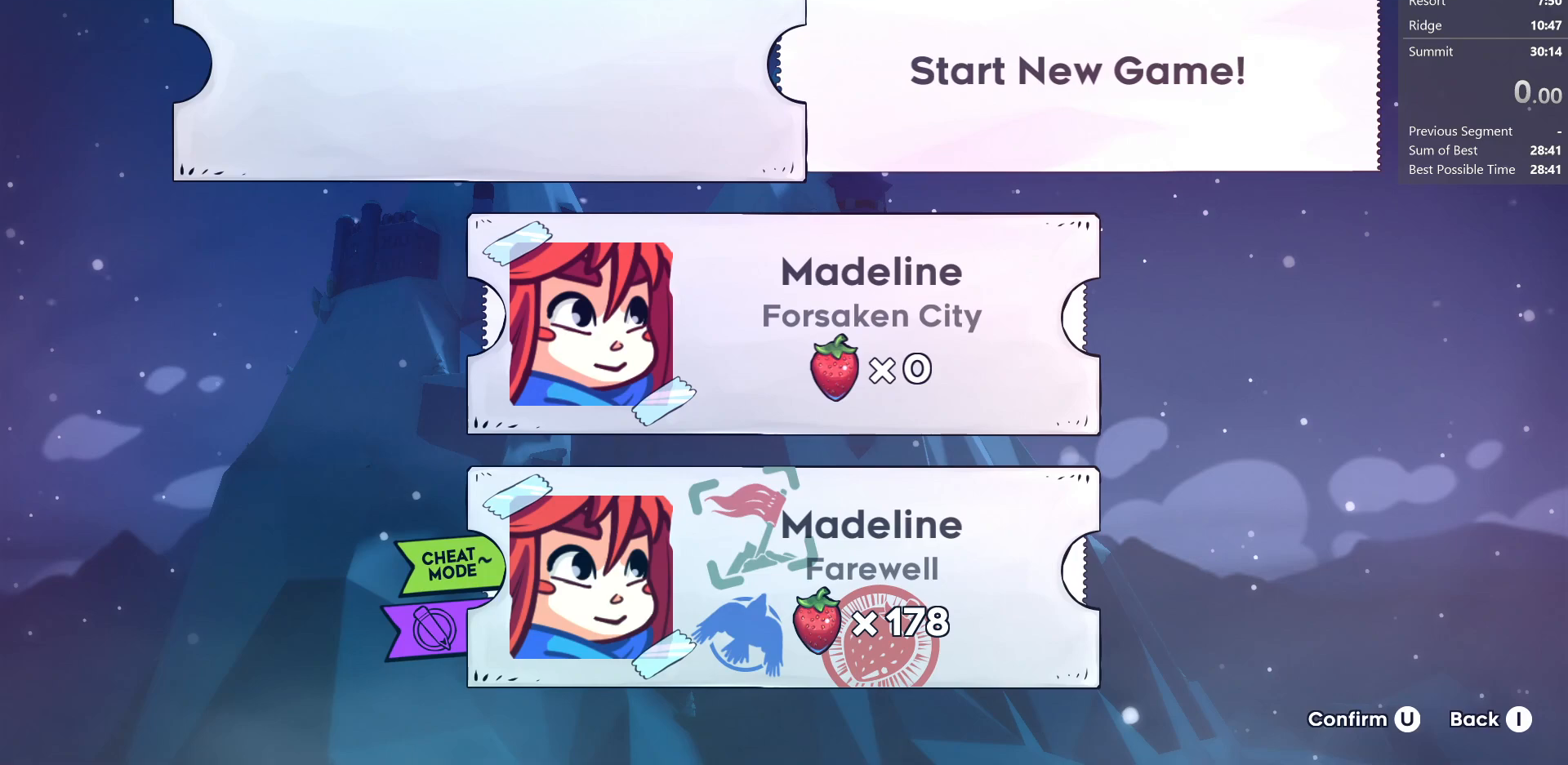
{"keys": [], "events": [[117, "jump2", "down"], [200, "demo", "down"], [300, "demo", "up"], [300, "jump2", "up"], [417, "grab", "down"], [483, "grab", "up"]]}
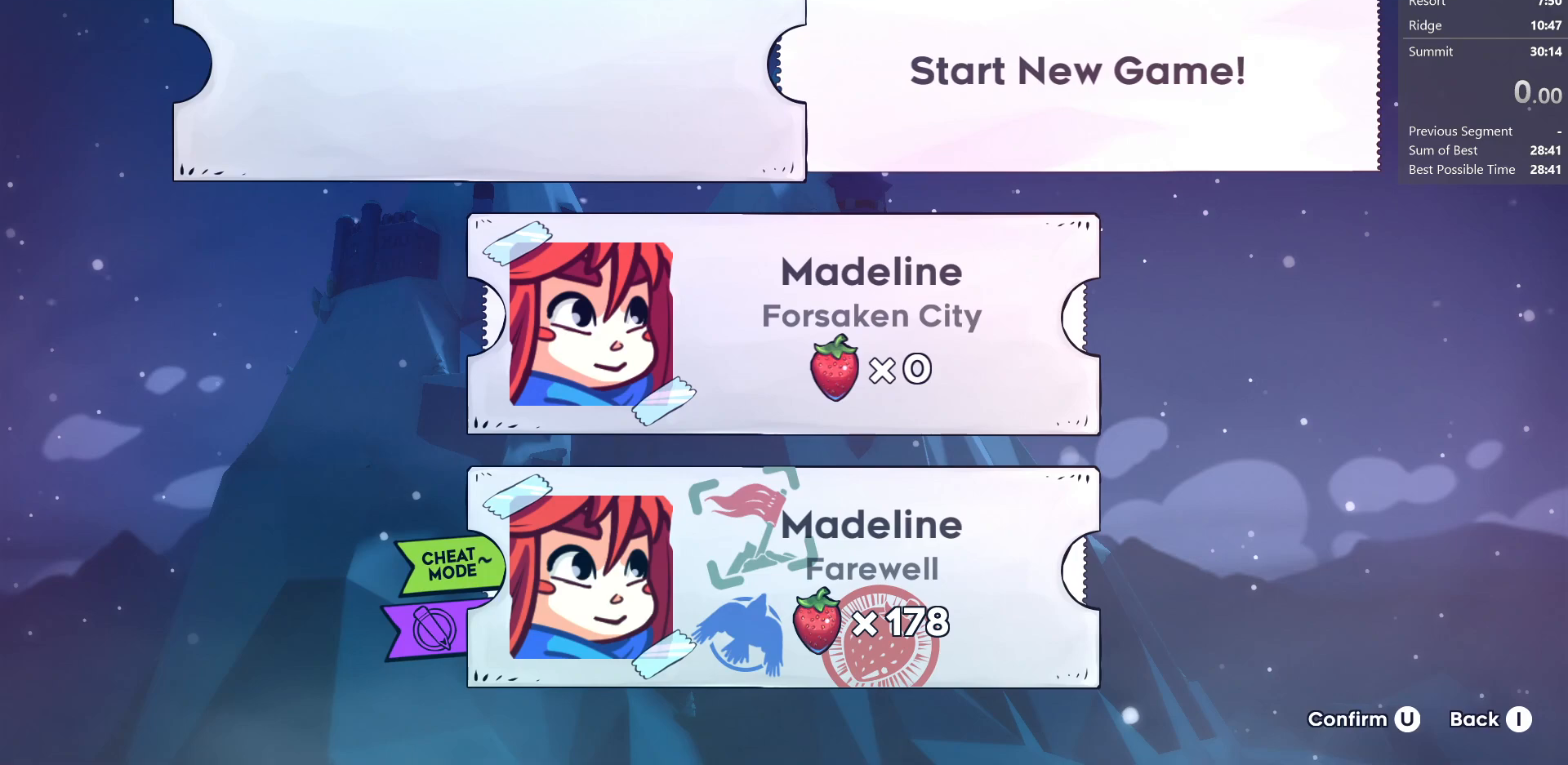
{"keys": ["jump", "jump2"], "events": [[33, "demo", "down"], [150, "demo", "up"], [417, "jump2", "down"], [483, "jump", "down"]]}
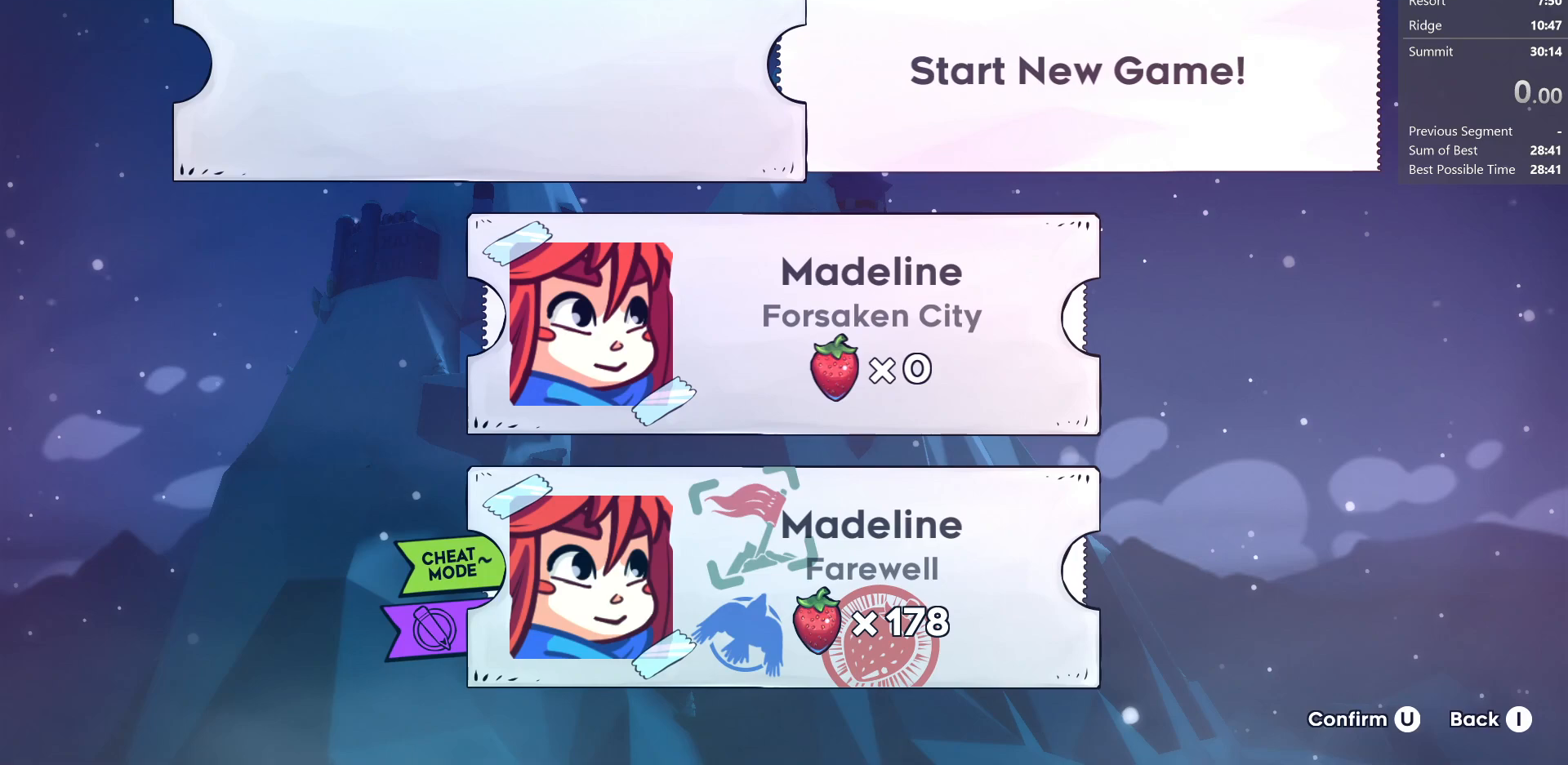
{"keys": ["jump2"], "events": [[50, "jump2", "up"], [100, "down", "down"], [117, "jump", "up"], [200, "down", "up"], [500, "jump2", "down"]]}
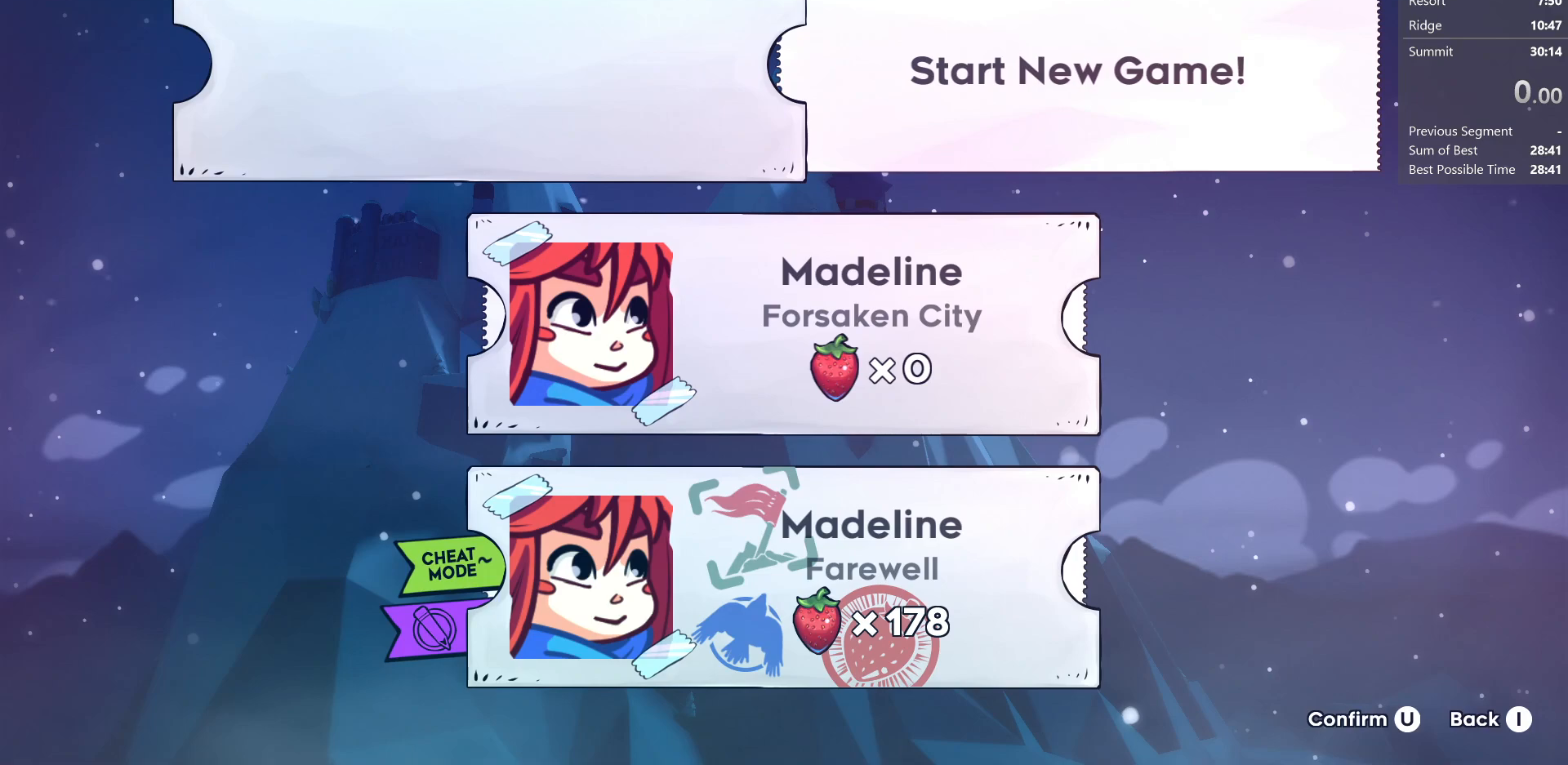
{"keys": ["jump"], "events": [[200, "jump2", "up"], [383, "jump", "down"]]}
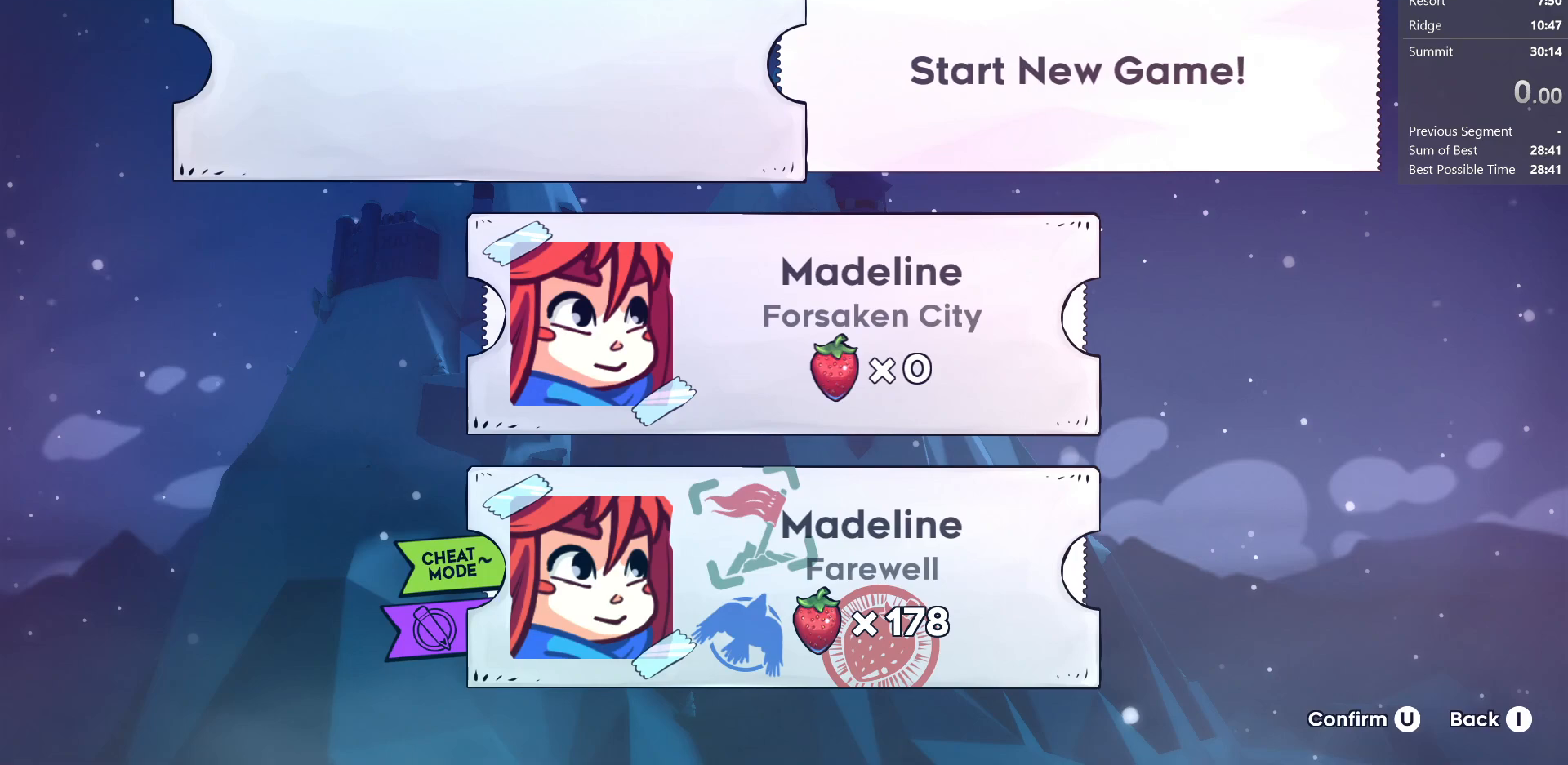
{"keys": [], "events": [[33, "jump", "up"], [150, "dash", "down"], [250, "demo", "down"], [300, "dash", "up"], [350, "demo", "up"]]}
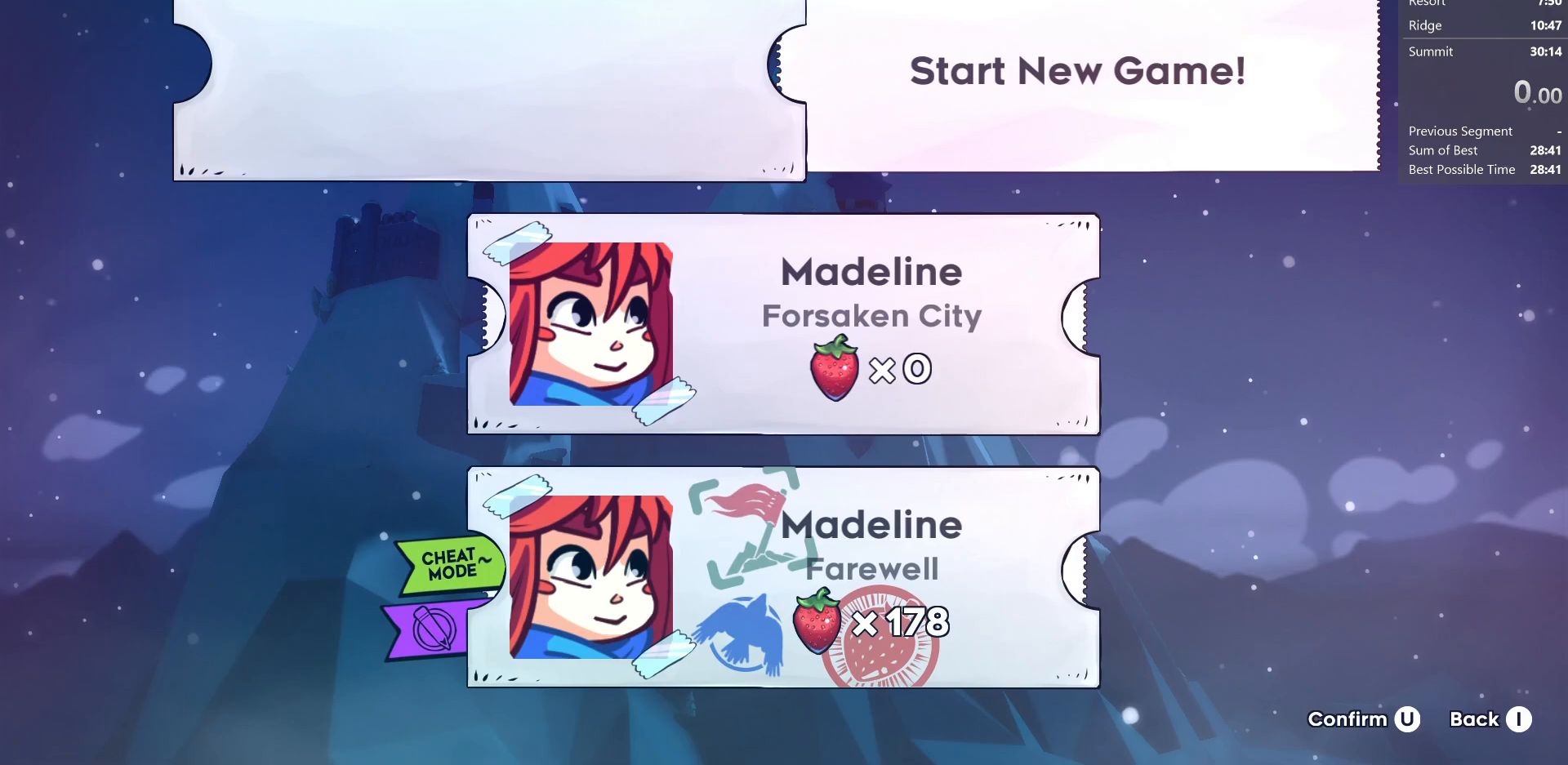
{"keys": [], "events": []}
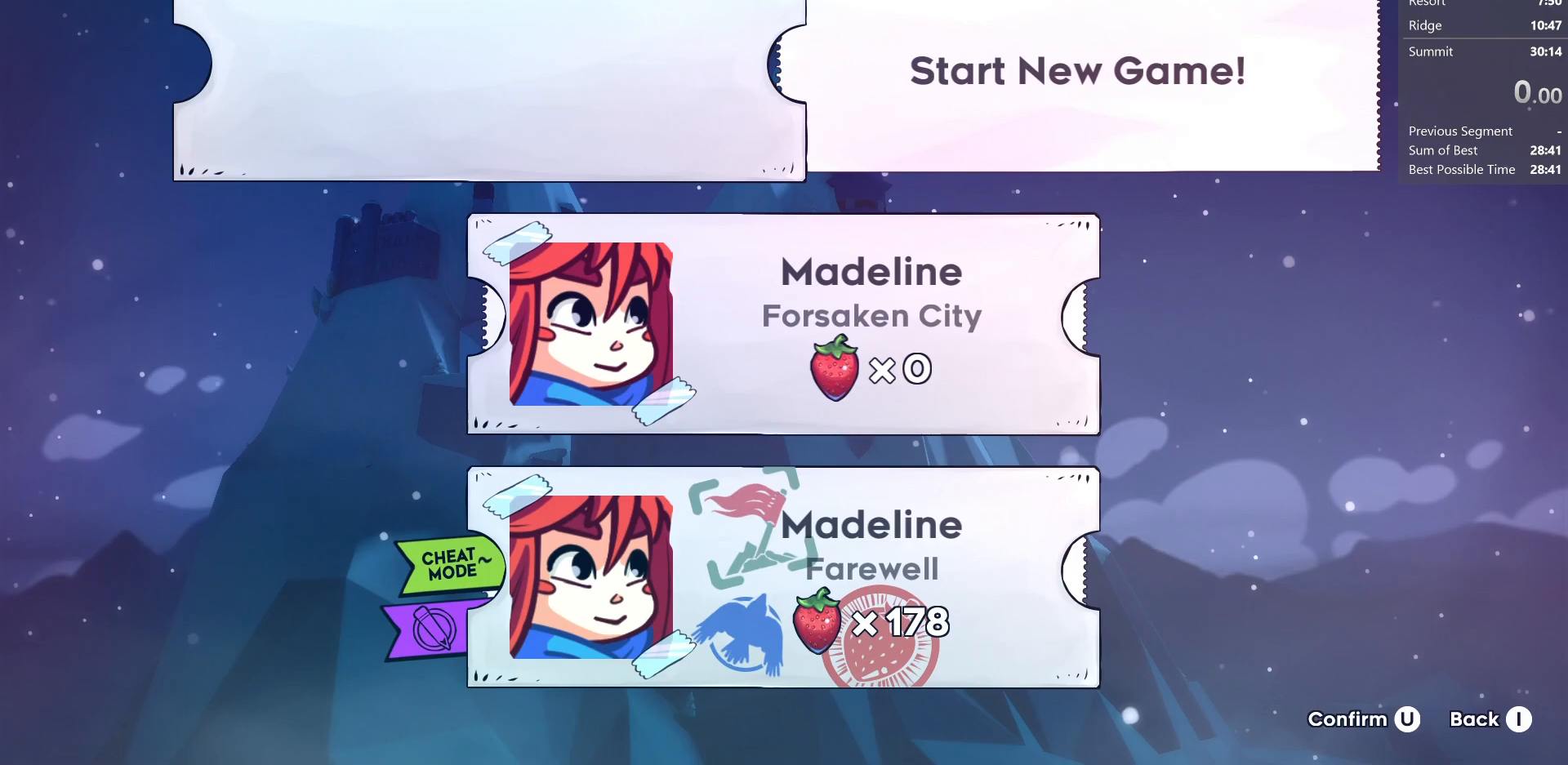
{"keys": [], "events": []}
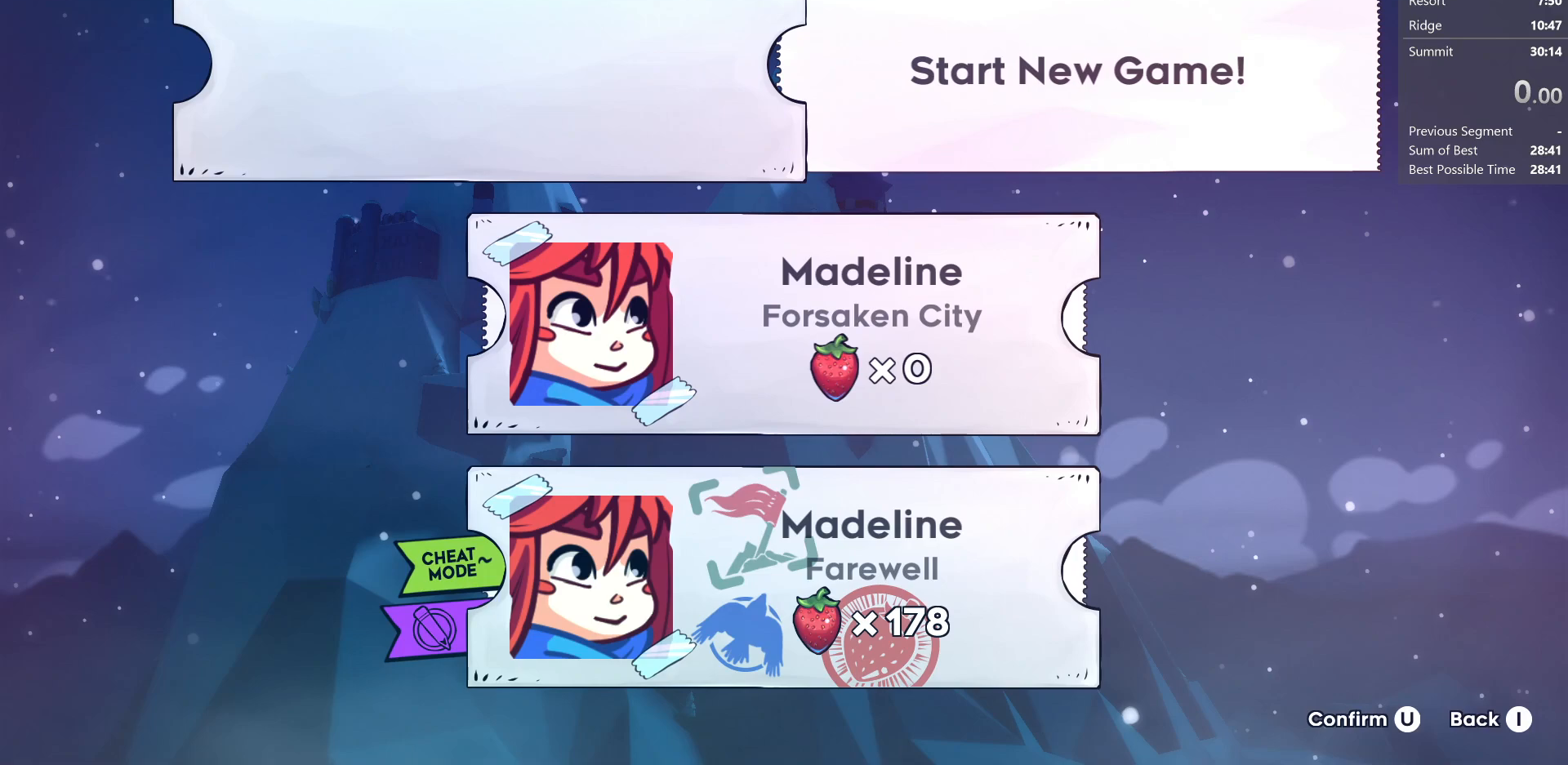
{"keys": [], "events": []}
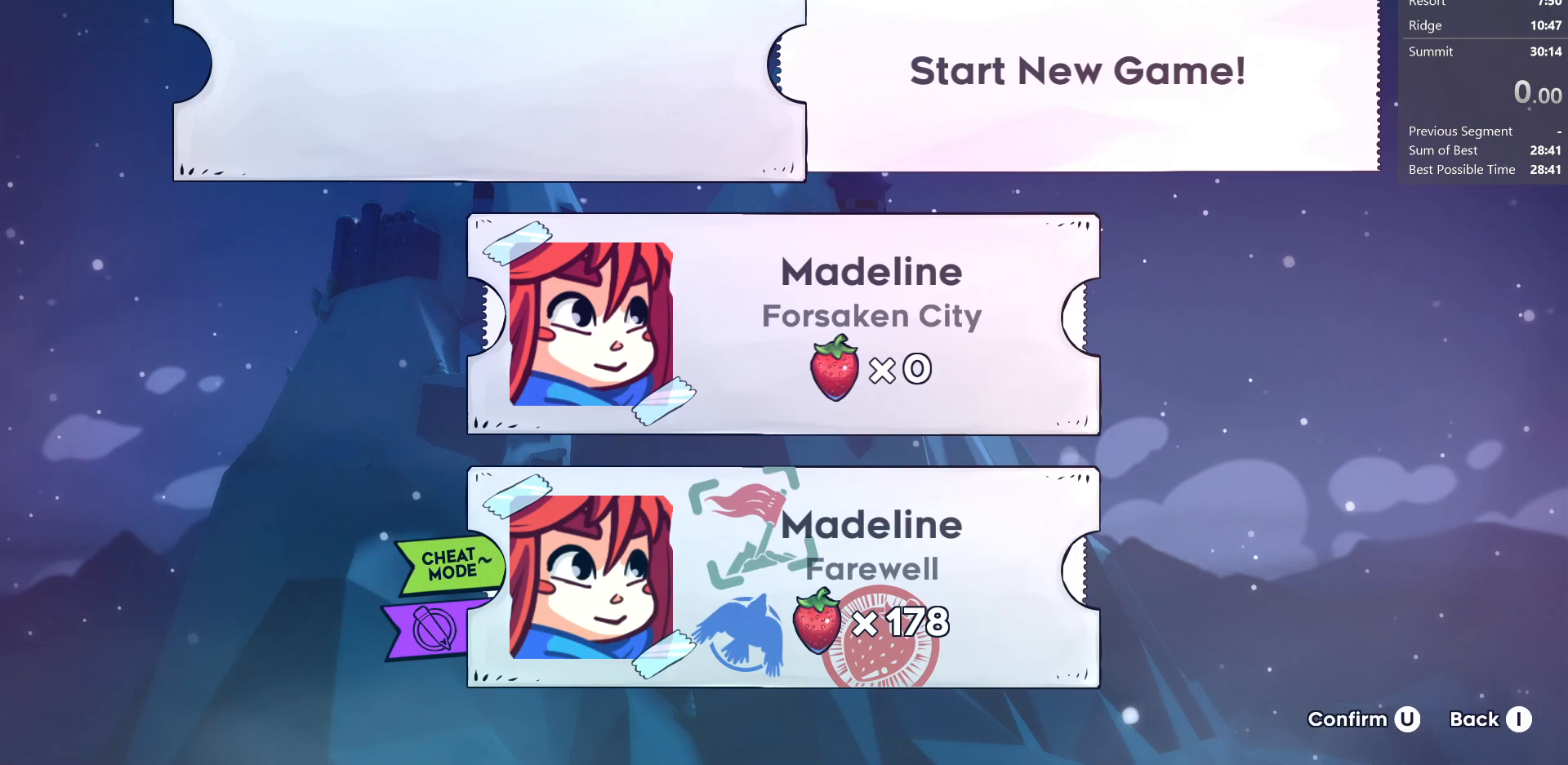
{"keys": [], "events": []}
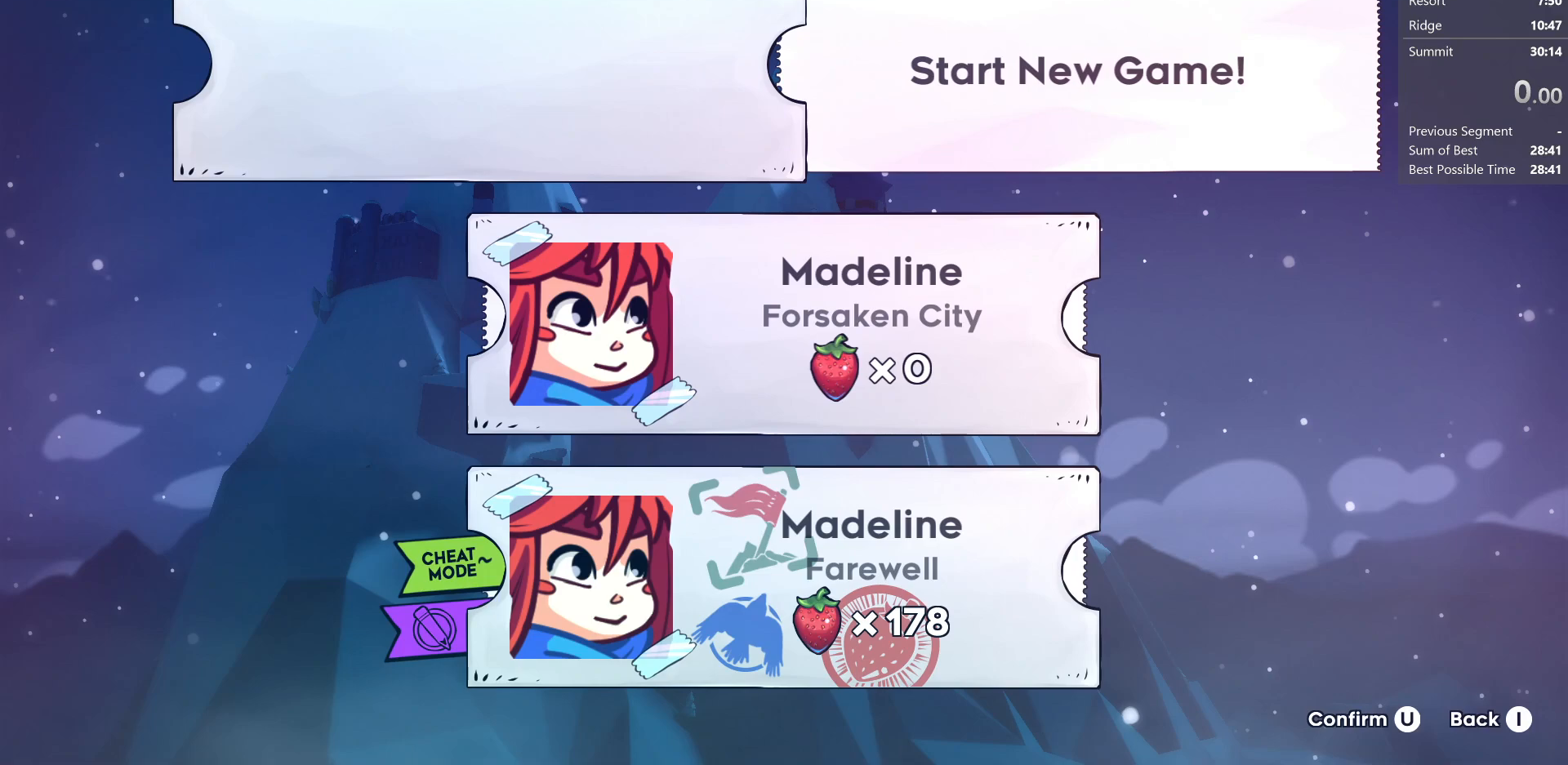
{"keys": [], "events": []}
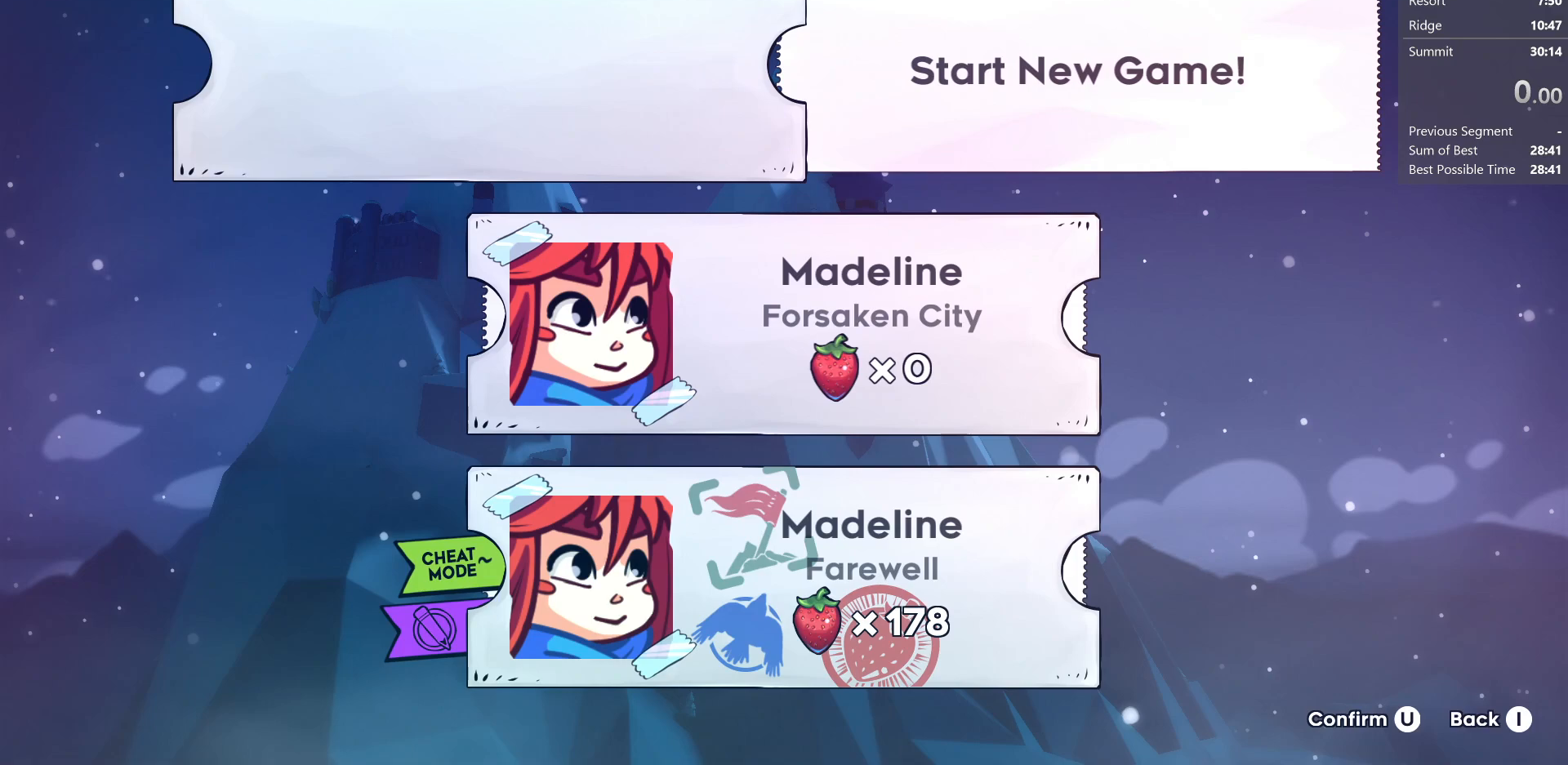
{"keys": [], "events": []}
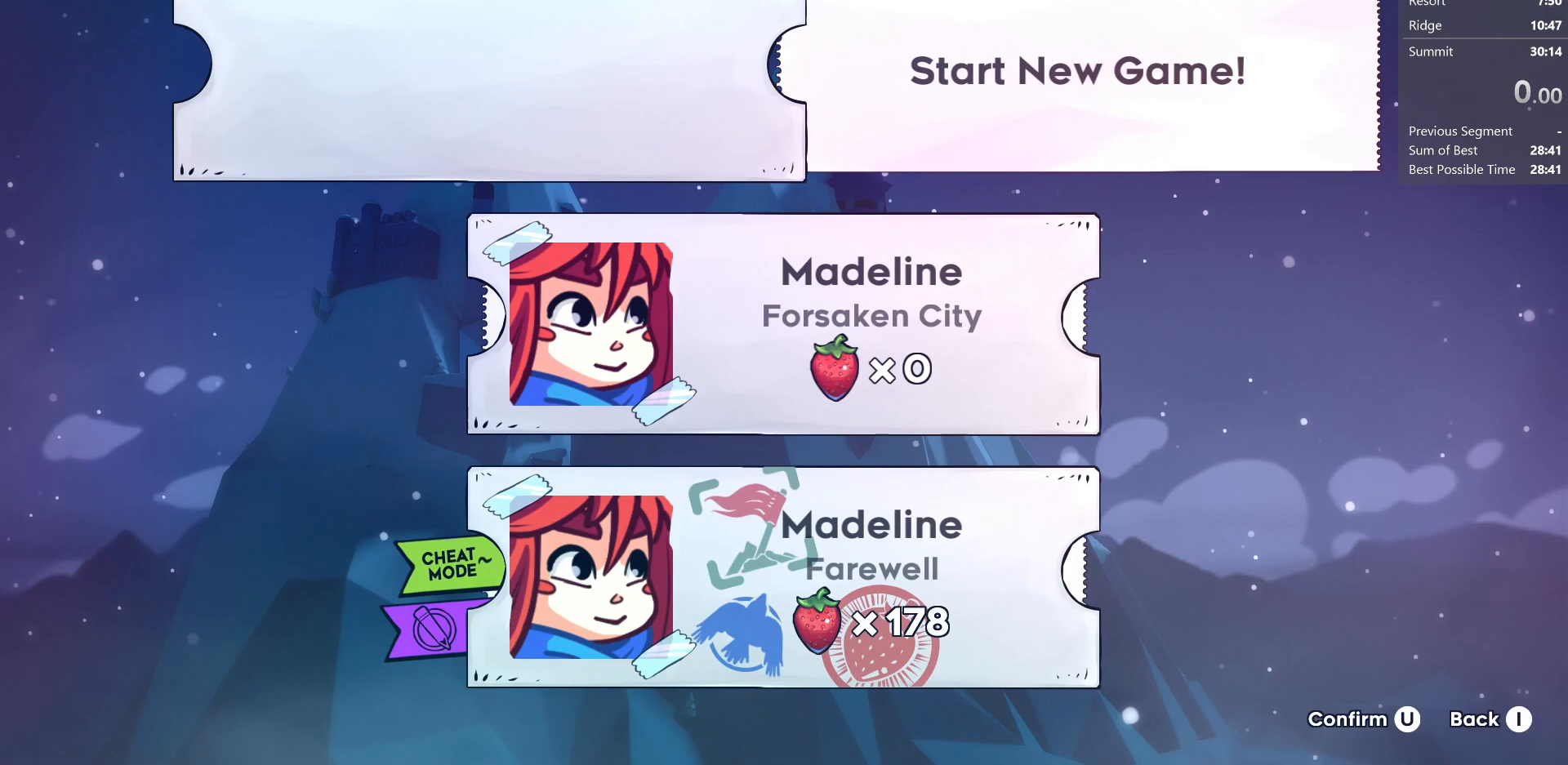
{"keys": [], "events": []}
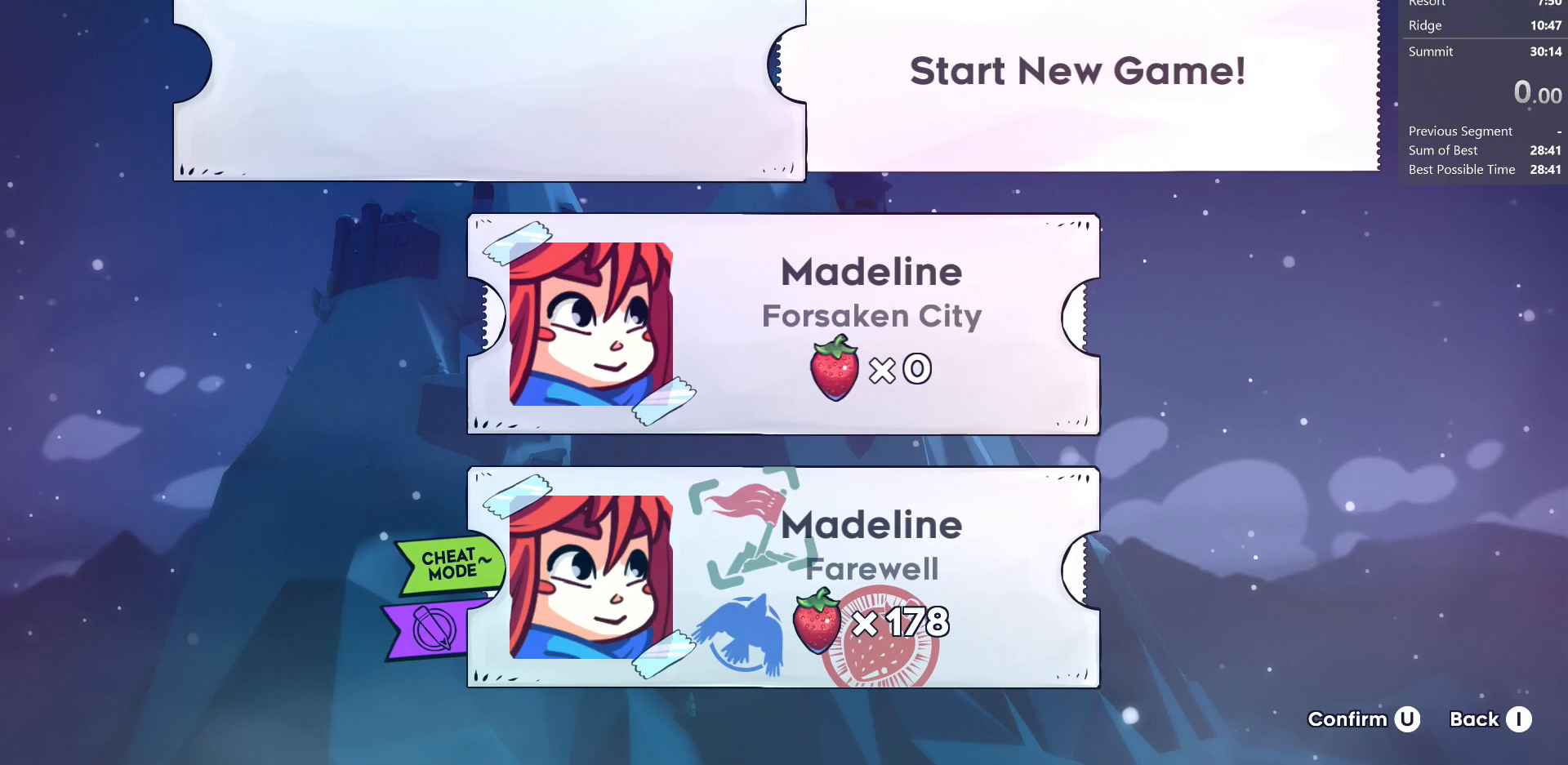
{"keys": [], "events": []}
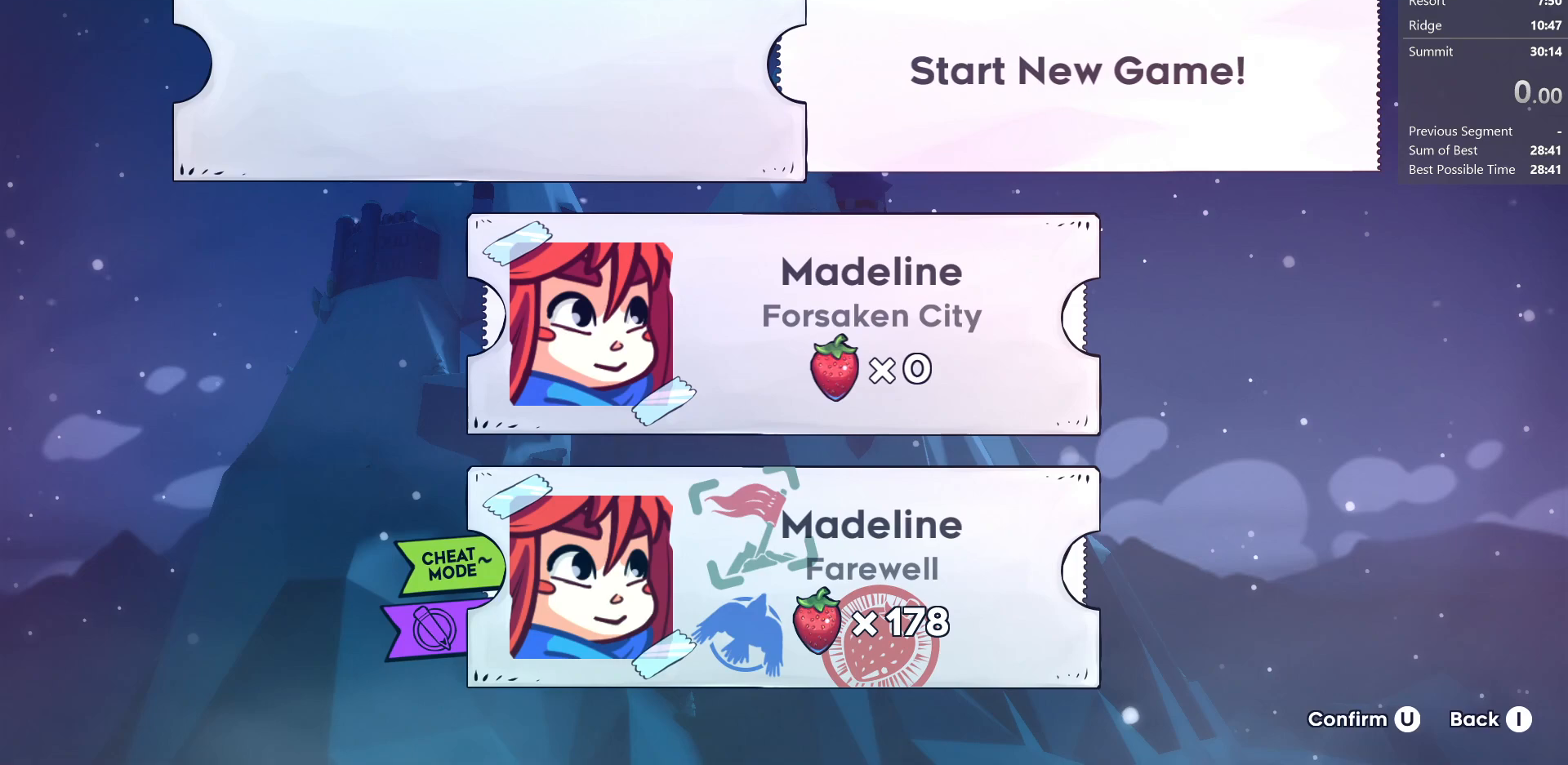
{"keys": ["demo"], "events": [[283, "jump2", "down"], [450, "demo", "down"], [483, "jump2", "up"]]}
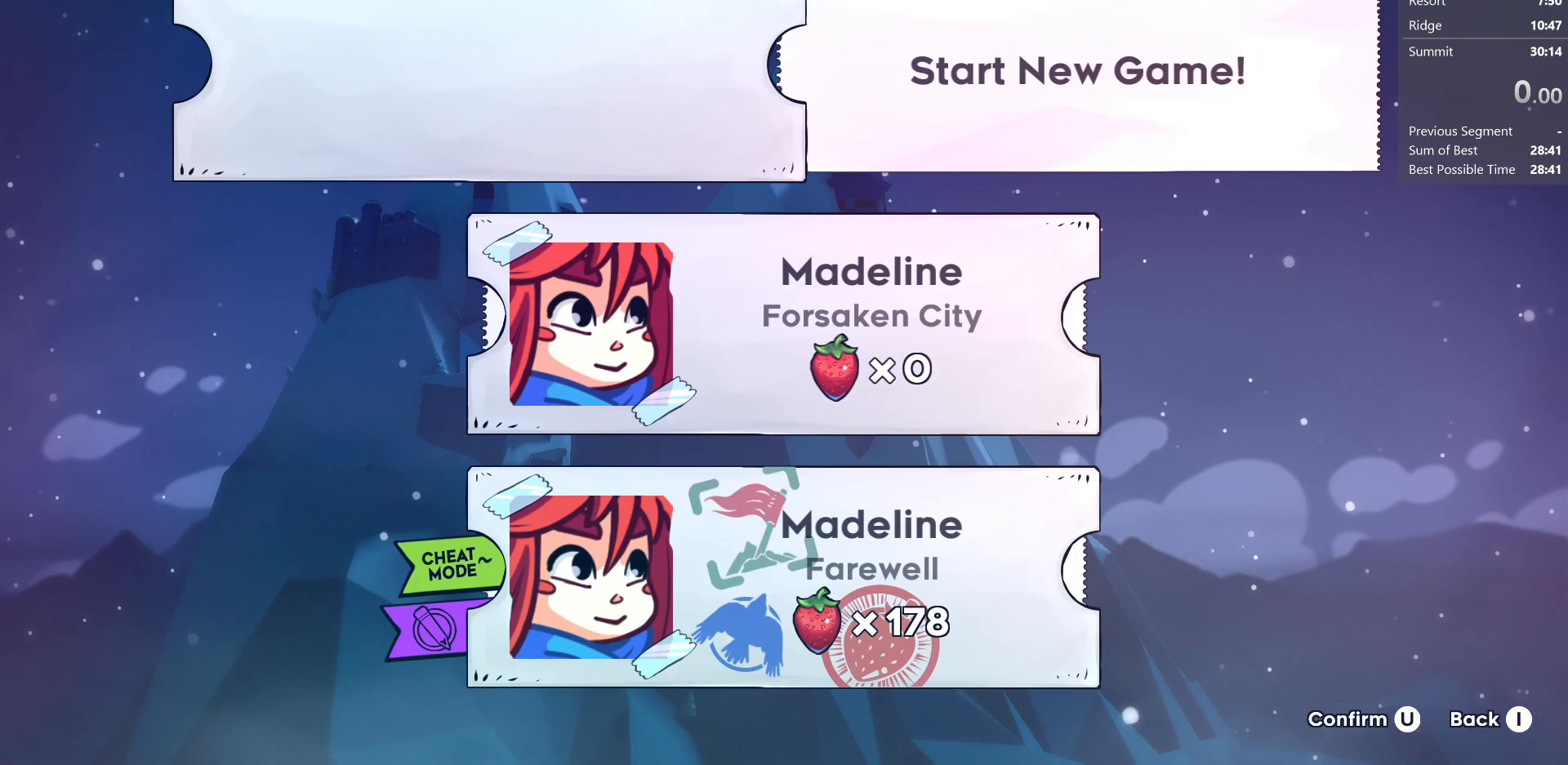
{"keys": ["jump2"], "events": [[83, "demo", "up"], [83, "left", "down"], [200, "jump", "down"], [200, "left", "up"], [333, "down", "down"], [333, "jump", "up"], [417, "down", "up"], [483, "jump2", "down"]]}
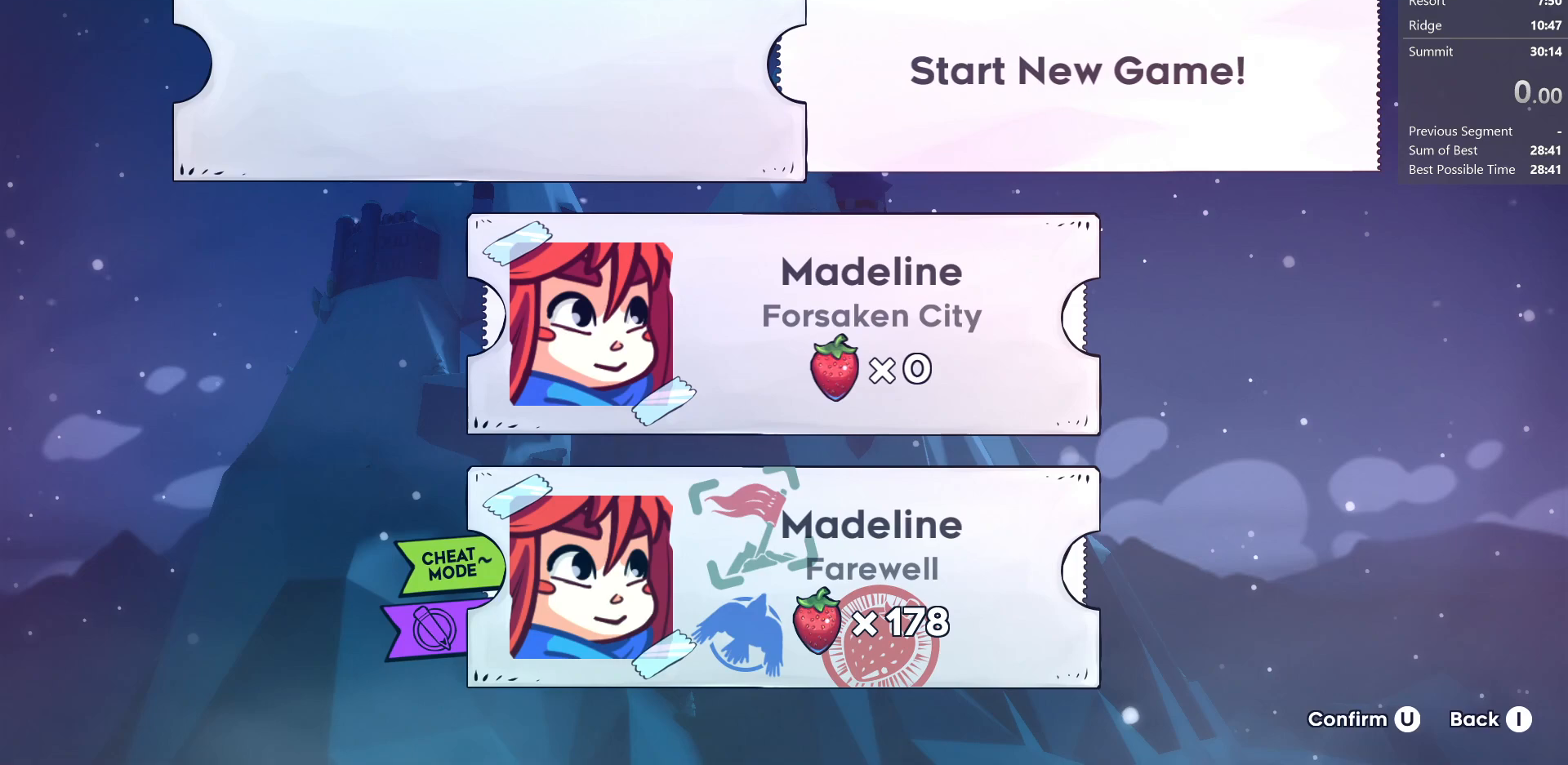
{"keys": ["dash"], "events": [[200, "jump2", "up"], [333, "dash", "down"]]}
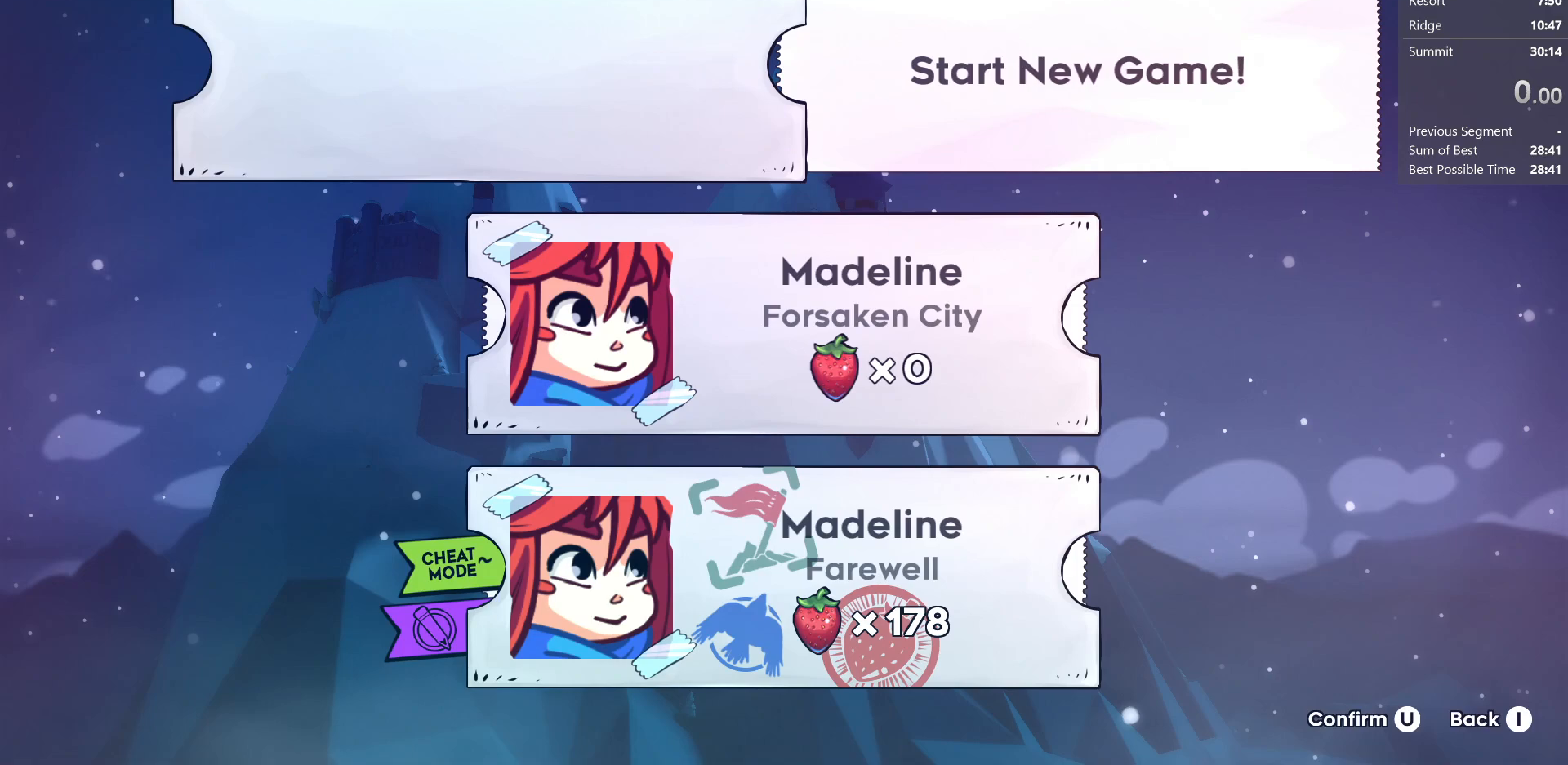
{"keys": [], "events": [[33, "dash", "up"], [50, "right", "down"], [133, "down", "down"], [200, "down", "up"], [200, "right", "up"]]}
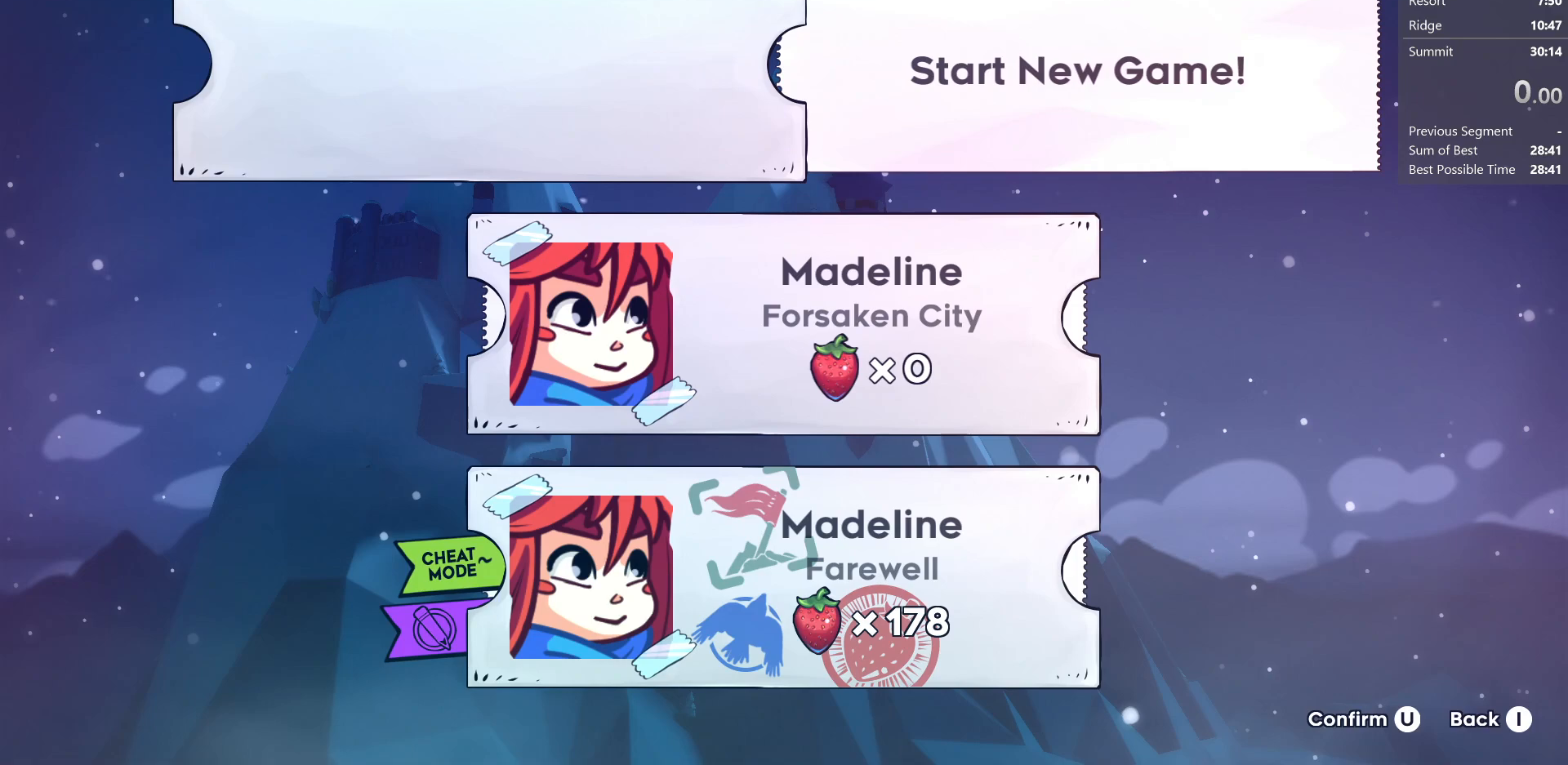
{"keys": [], "events": []}
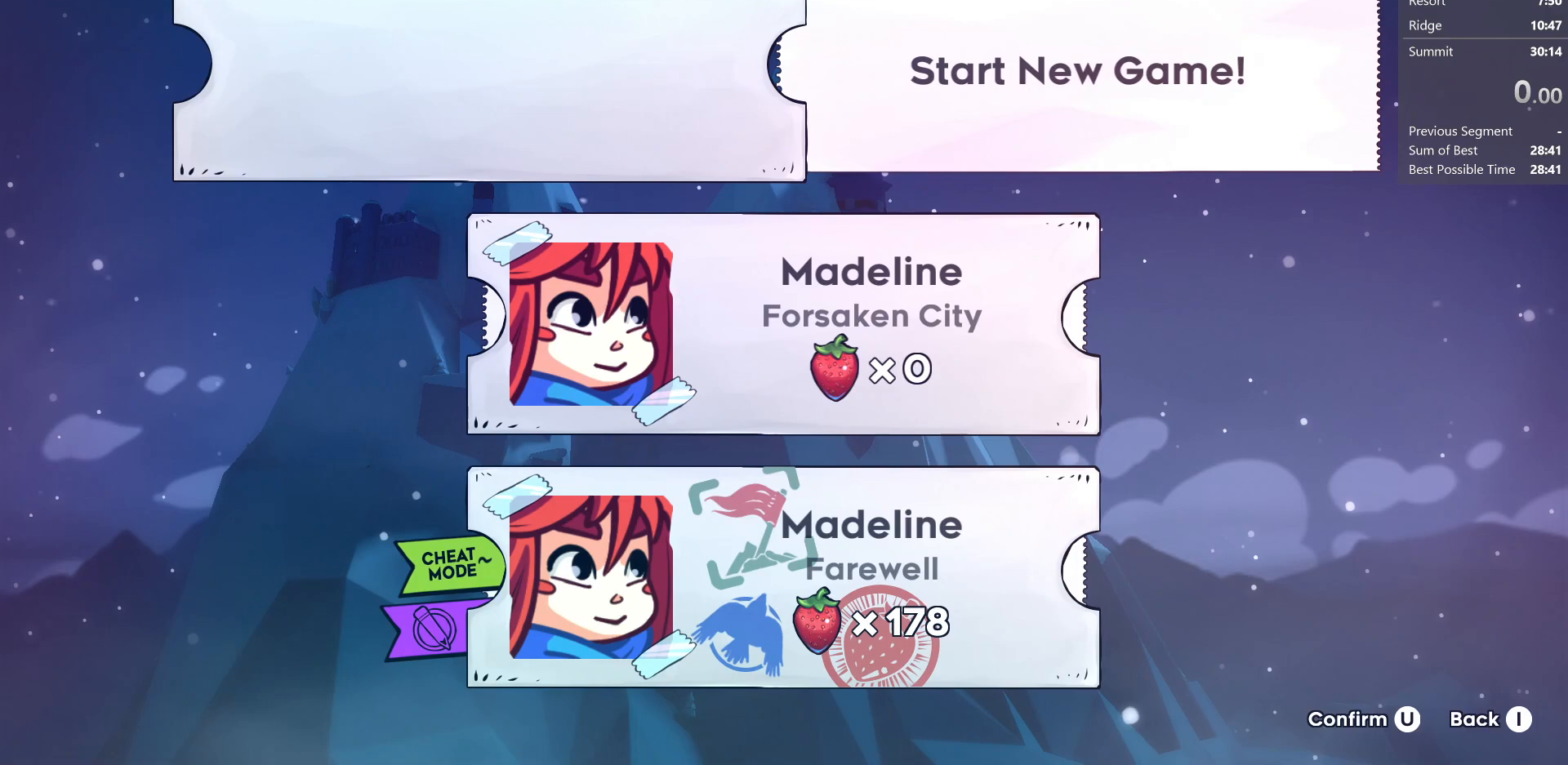
{"keys": [], "events": []}
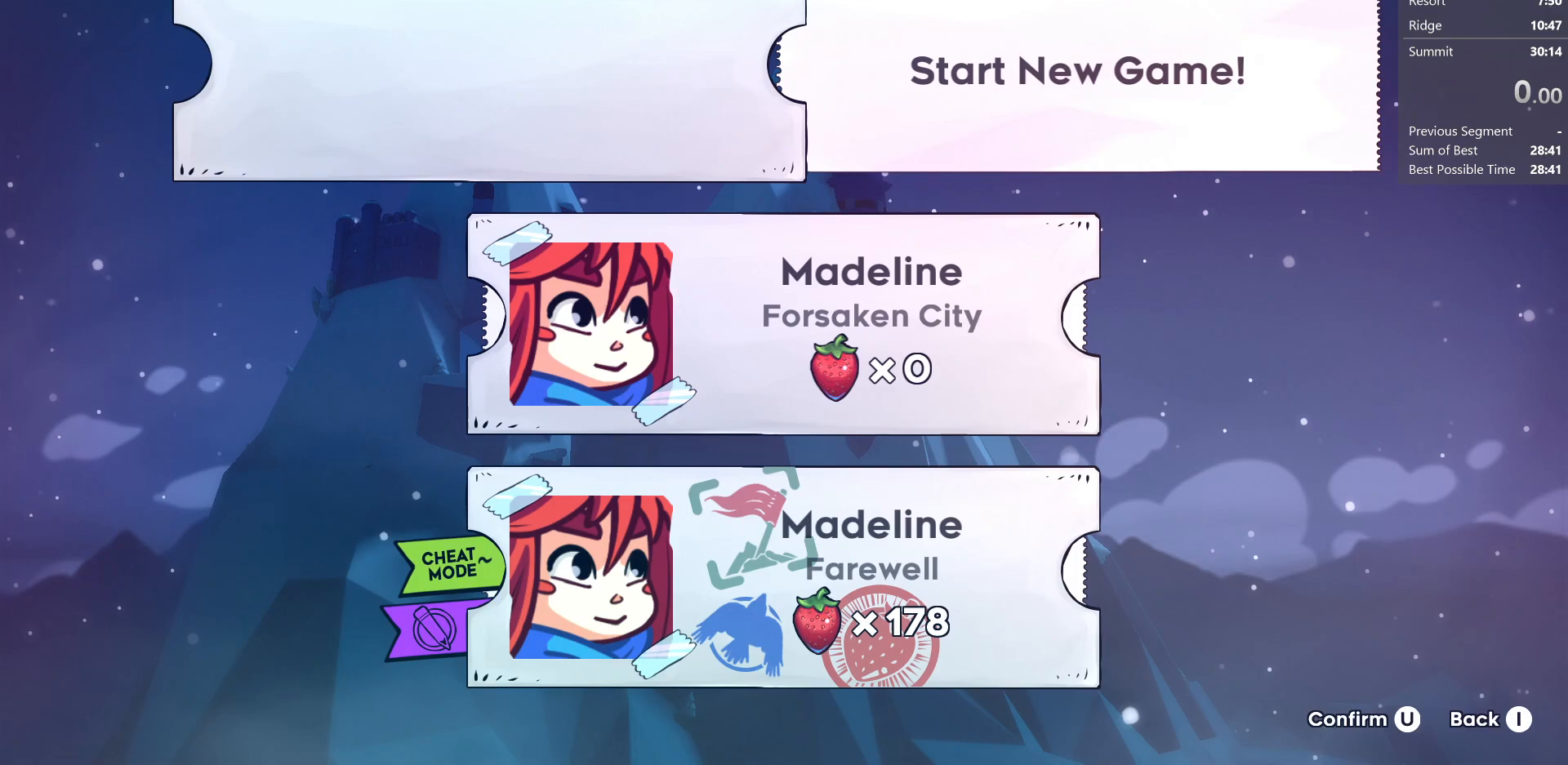
{"keys": [], "events": []}
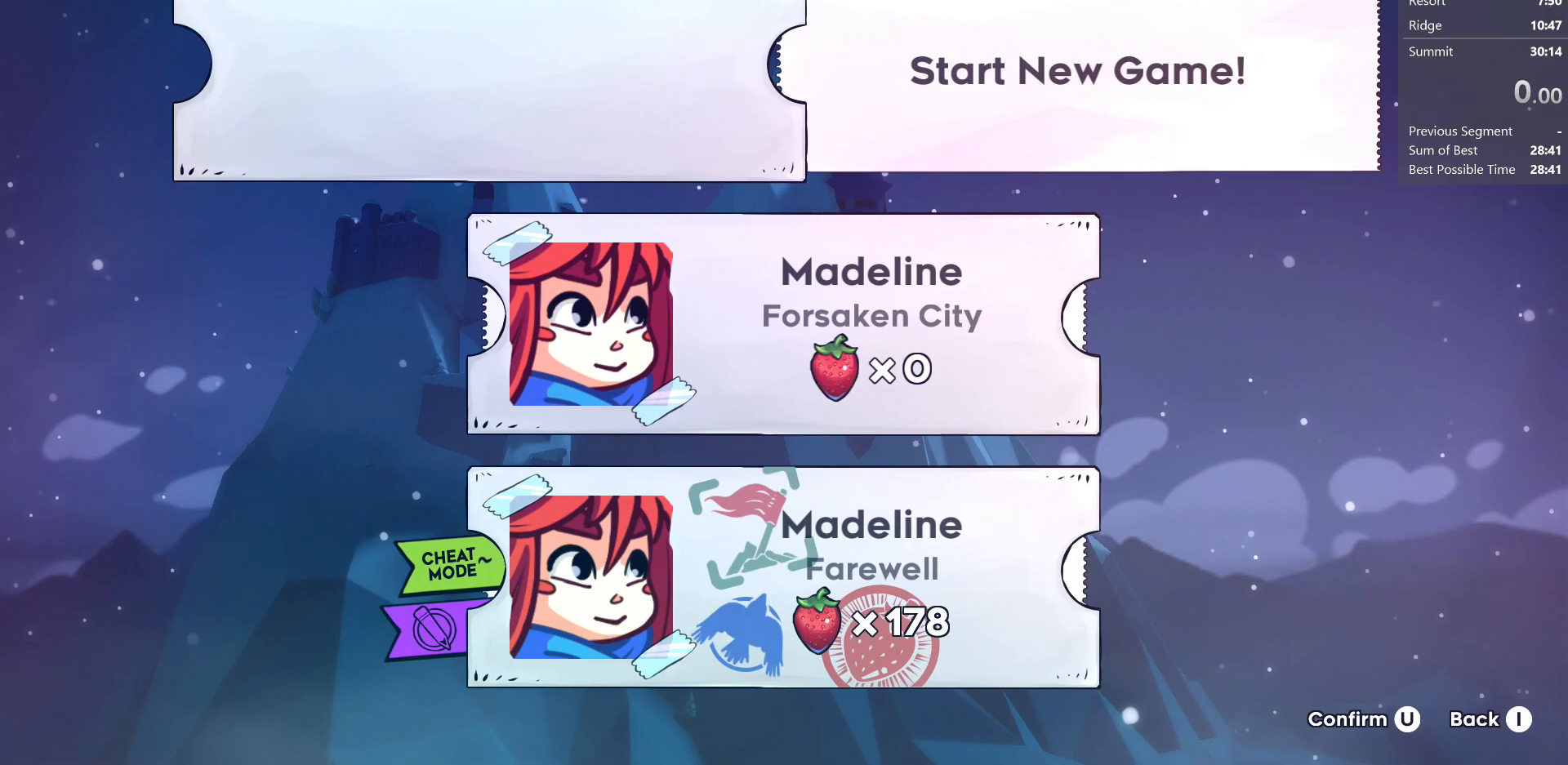
{"keys": [], "events": []}
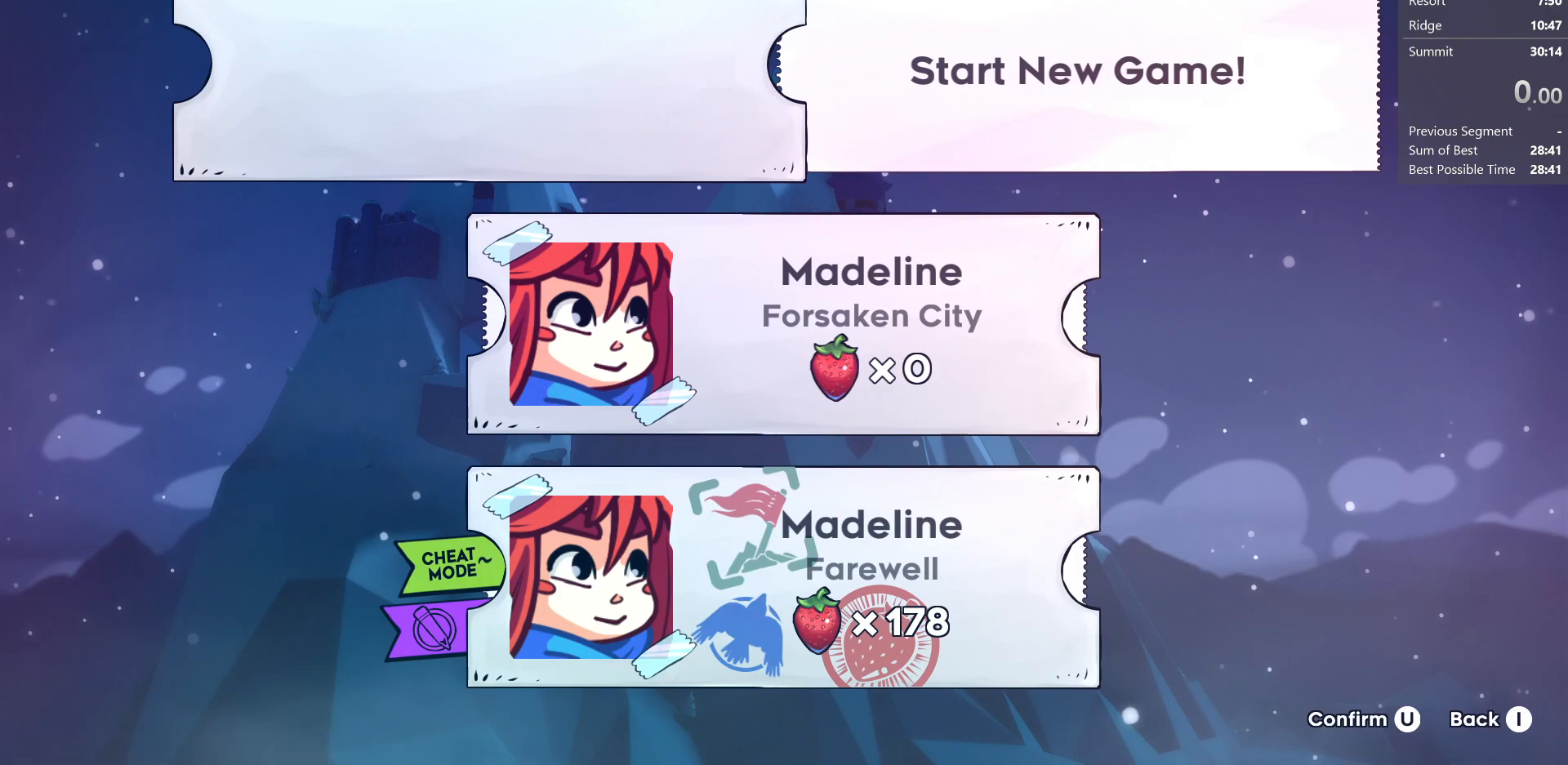
{"keys": [], "events": []}
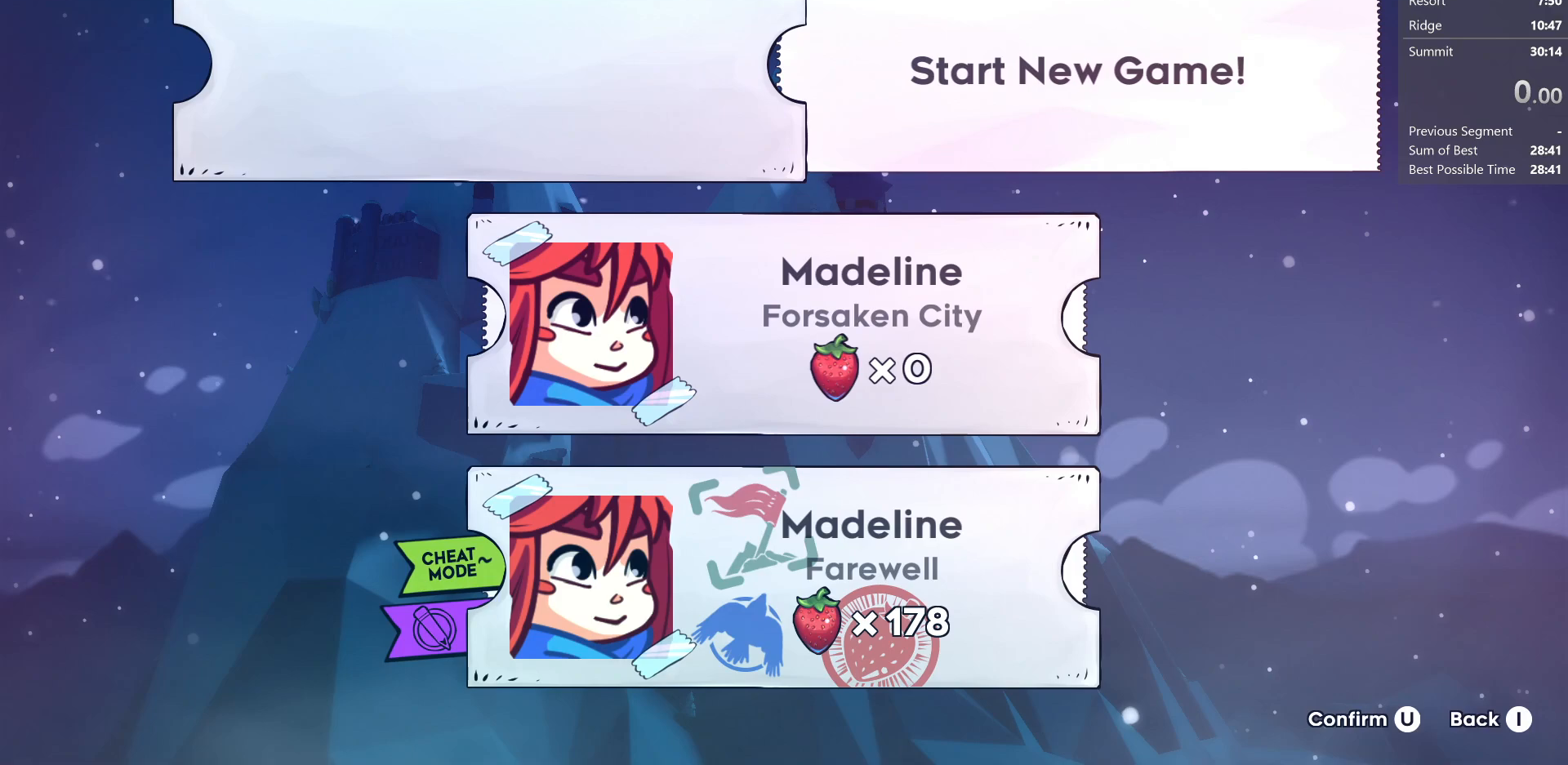
{"keys": [], "events": []}
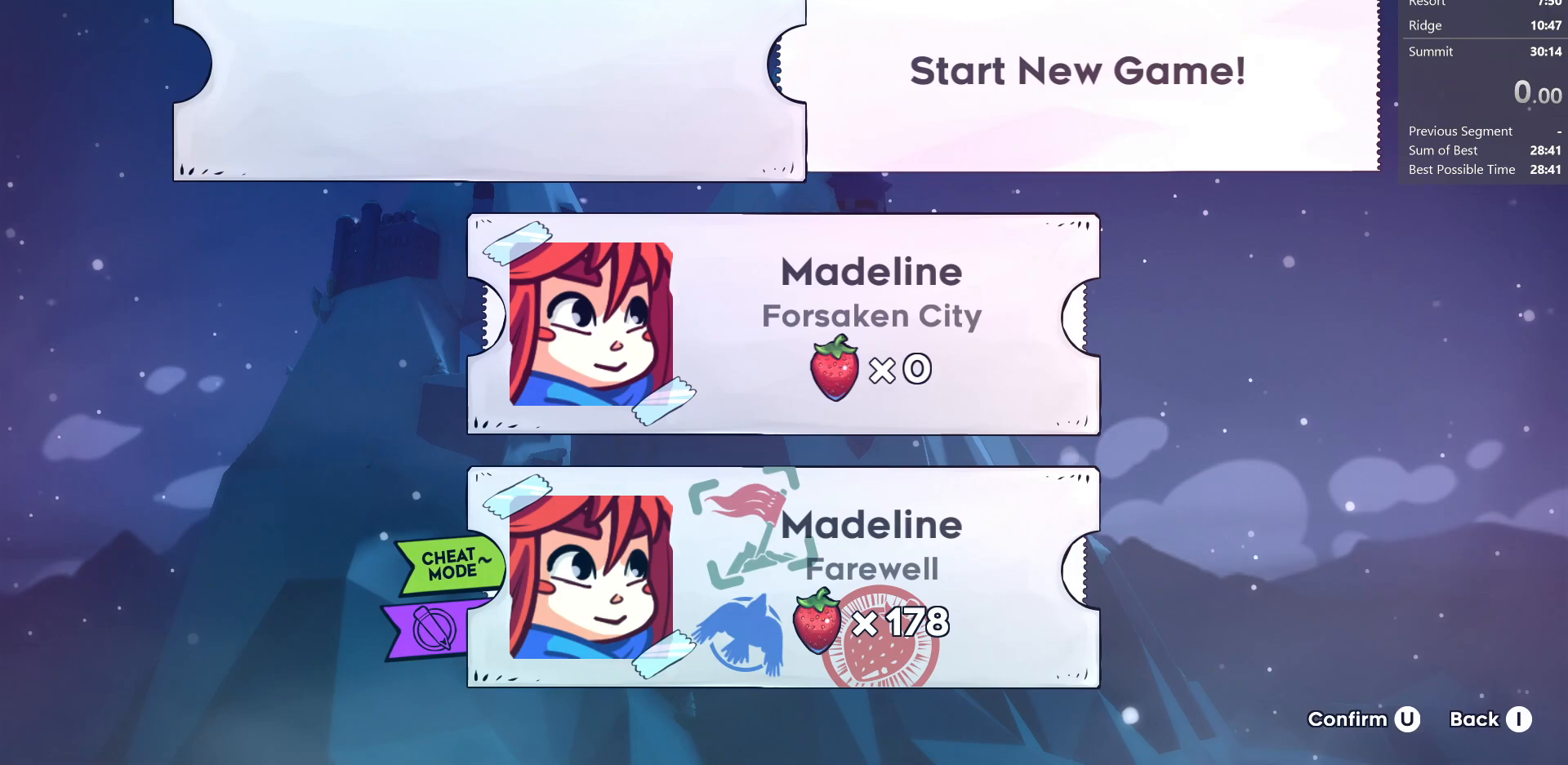
{"keys": [], "events": []}
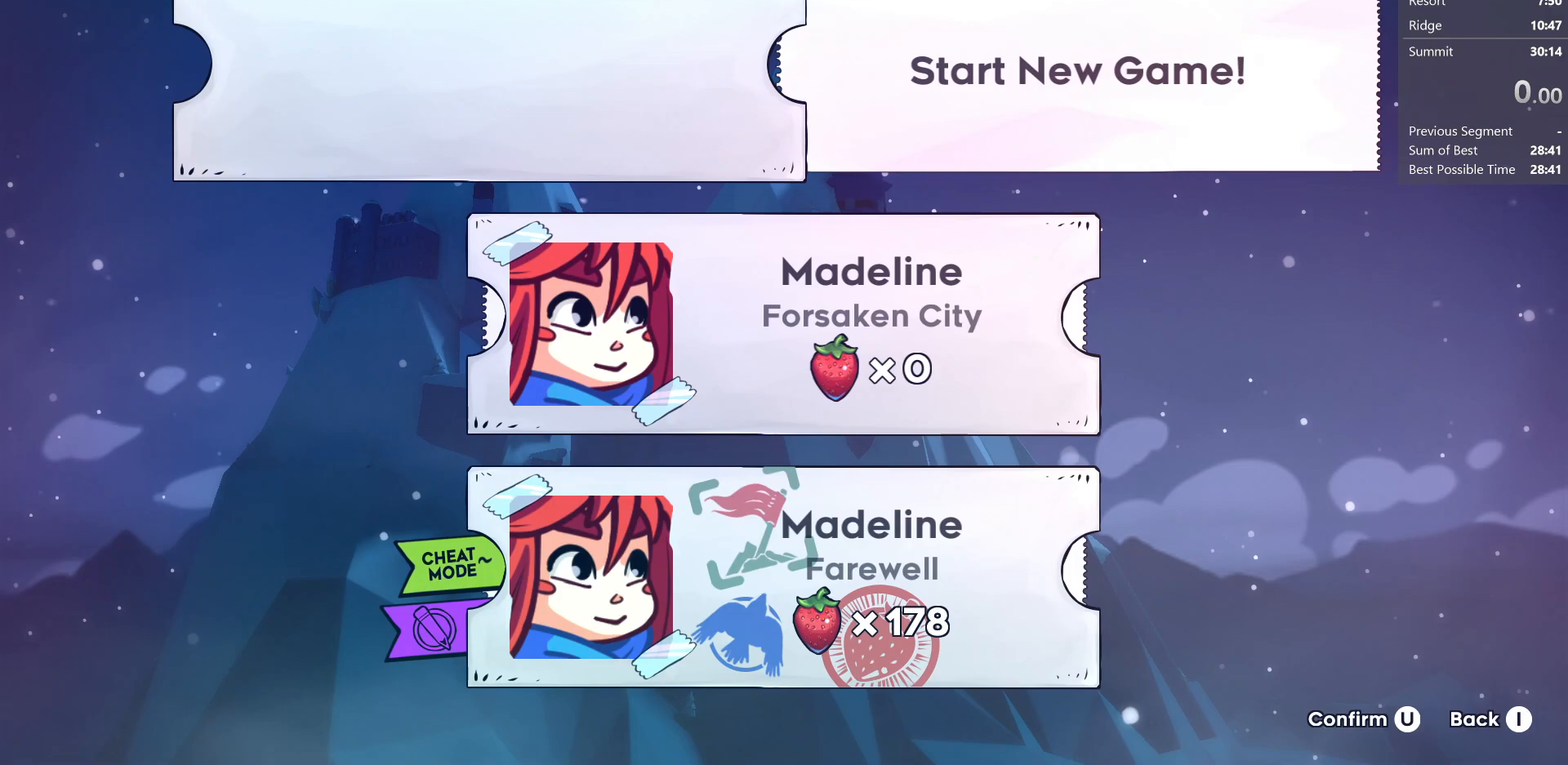
{"keys": [], "events": []}
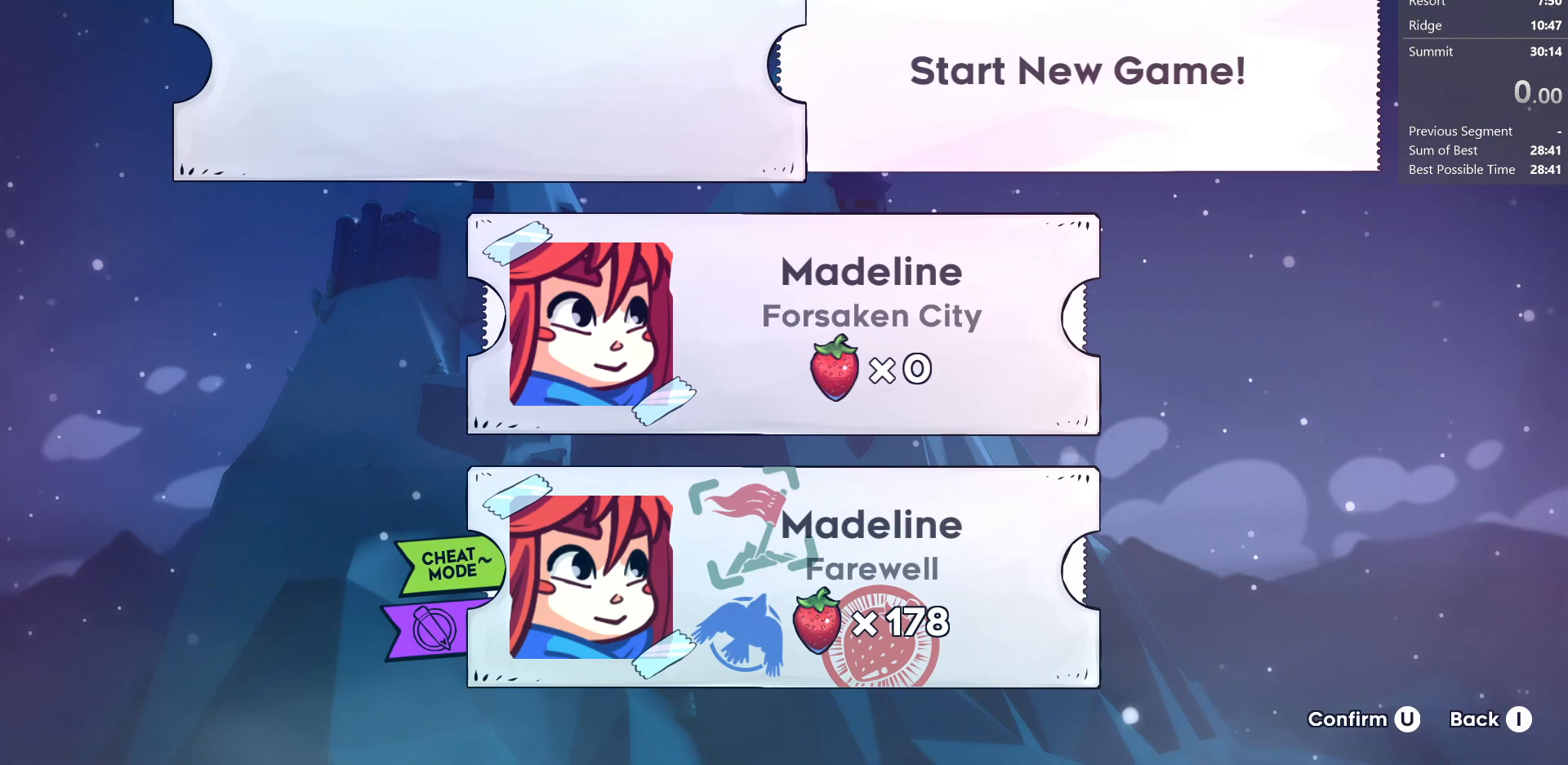
{"keys": [], "events": []}
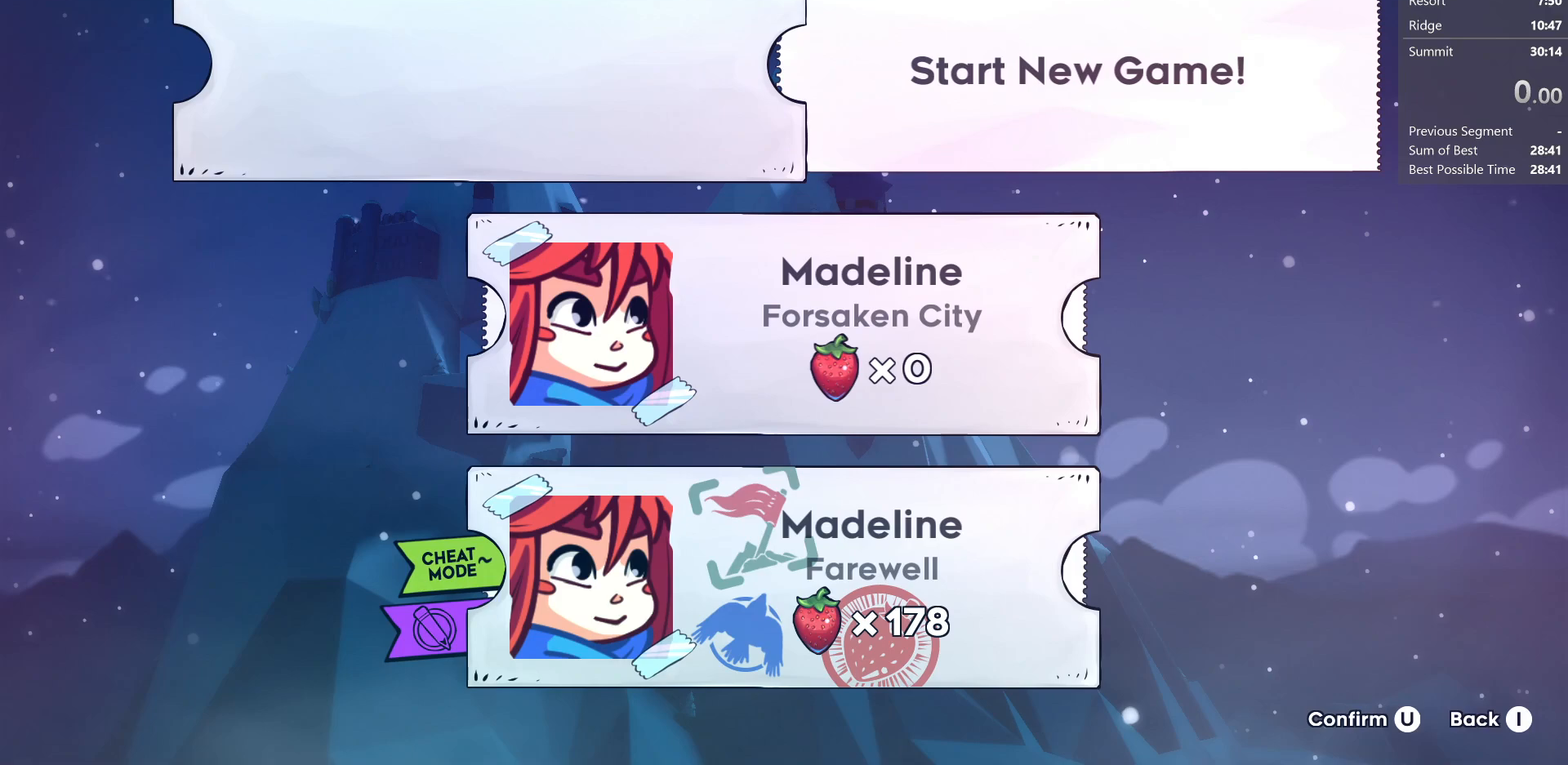
{"keys": [], "events": []}
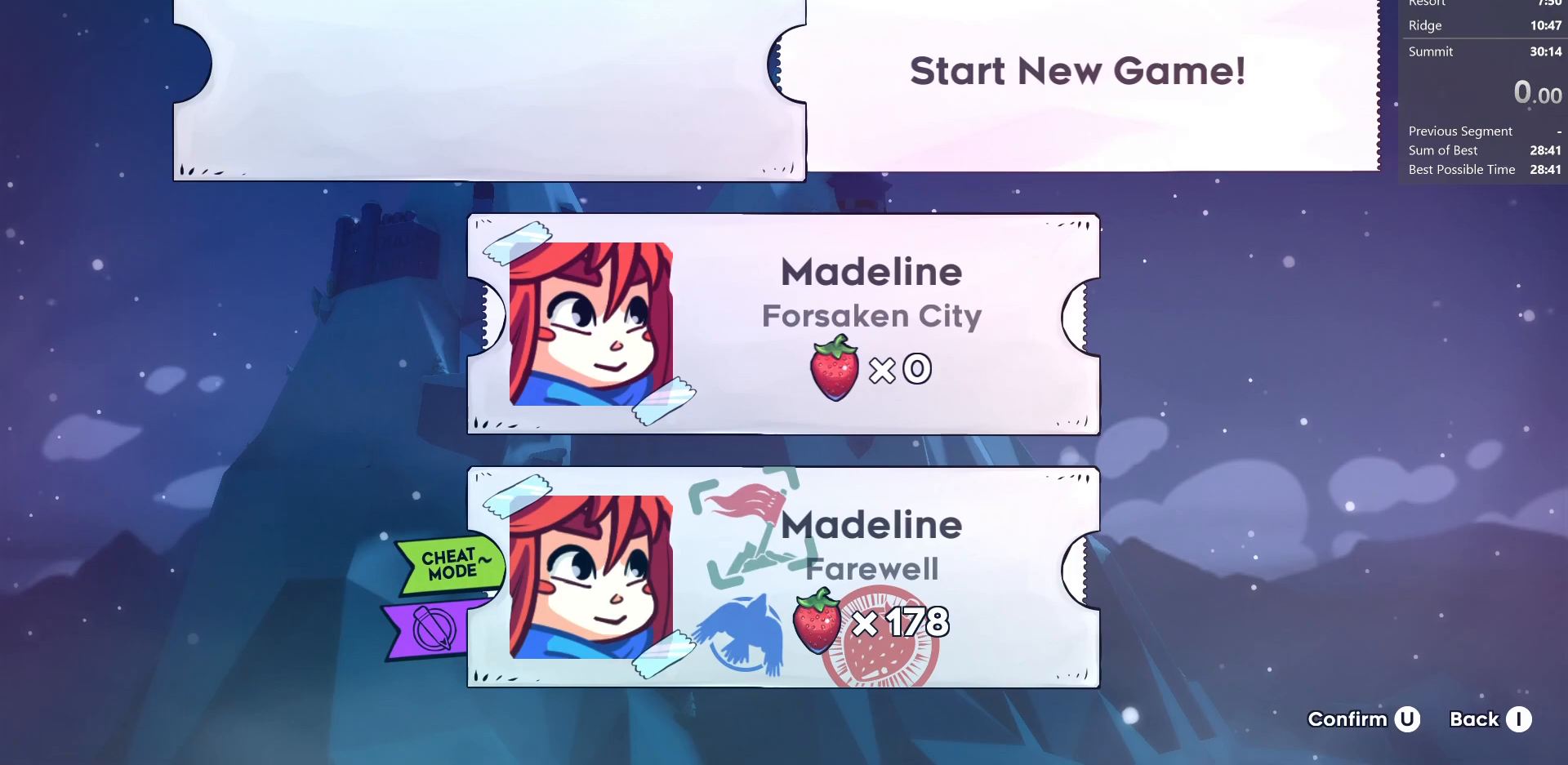
{"keys": [], "events": [[367, "dash", "down"], [450, "dash", "up"]]}